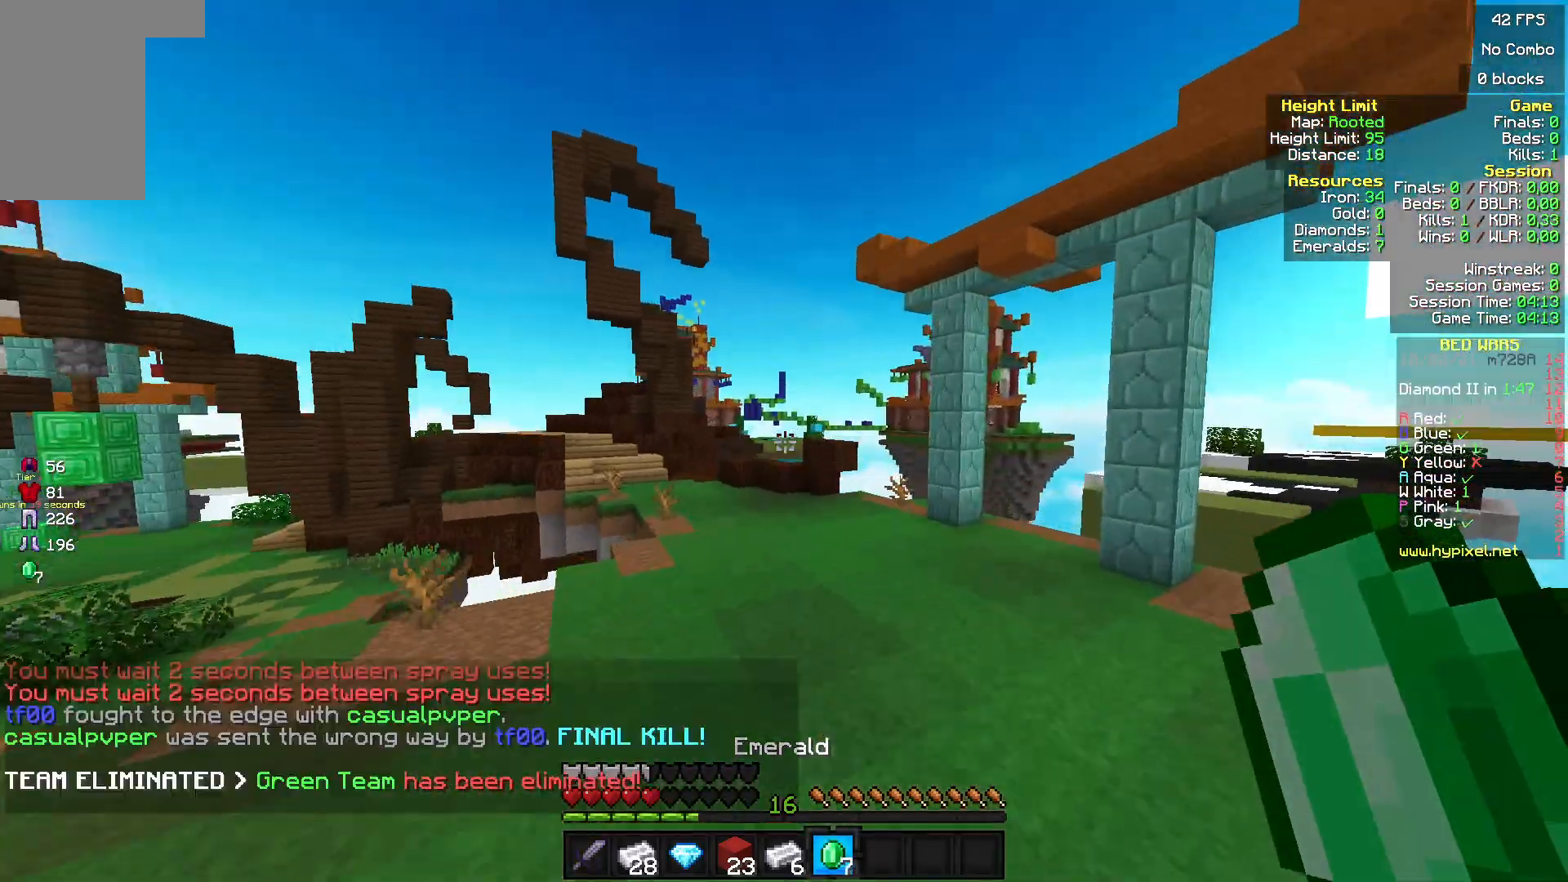
Gameplay with keyboard and mouse; each line is a JSON object with the keys and mouse buttons held at the frame after it. "events" lists presses ("down") and releases ("up") of "a", "d", "s", "w", "mouse_left" and "mouse_right" between this image and that frame as [ms after this image, input, new state], when the widget could be followed in between. "mouse_left", "mouse_right" = the "left", "right" buttons of the "mouse" list. No other keys are recorded. Fast repeated clicks can show as one long hold. Mouse movement is not recorded.
{"keys": [], "mouse": [], "events": [[200, "a", "up"], [267, "w", "up"]]}
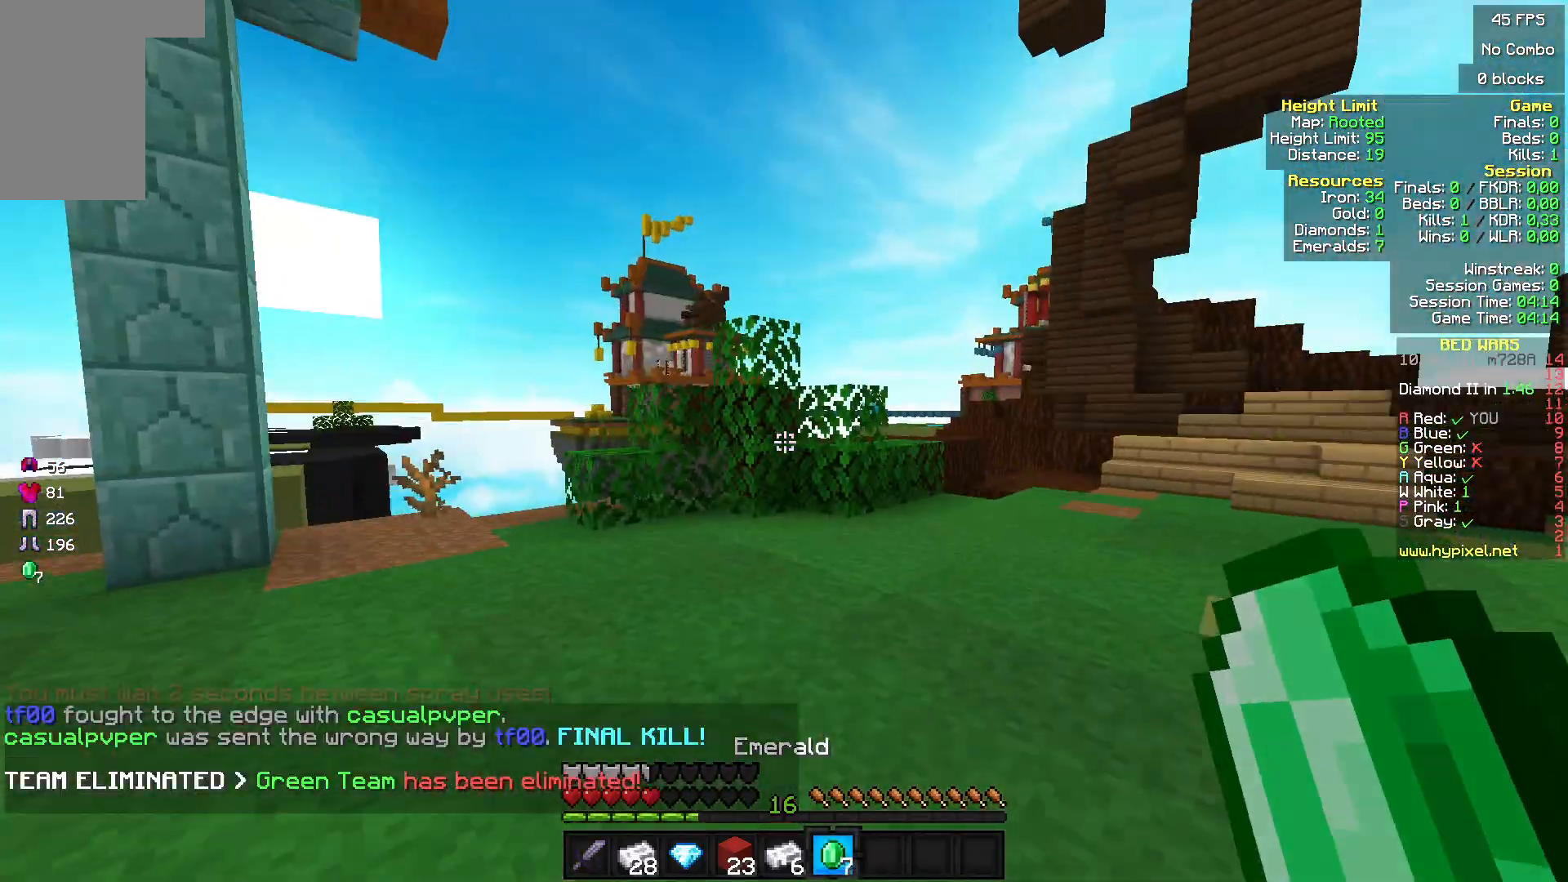
{"keys": ["w"], "mouse": [], "events": [[467, "w", "down"]]}
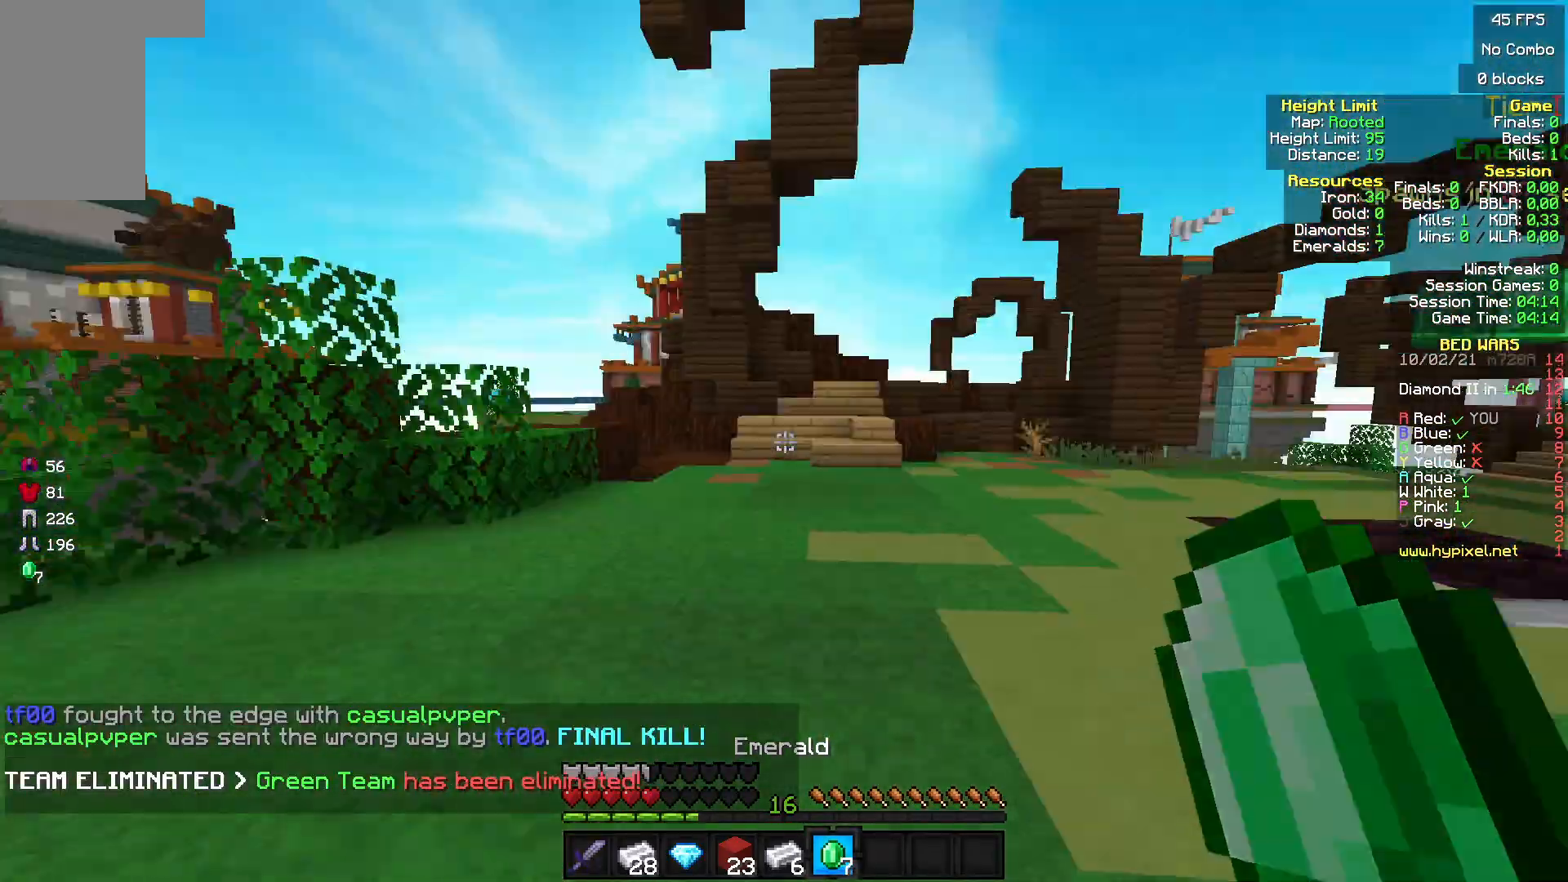
{"keys": ["w"], "mouse": [], "events": []}
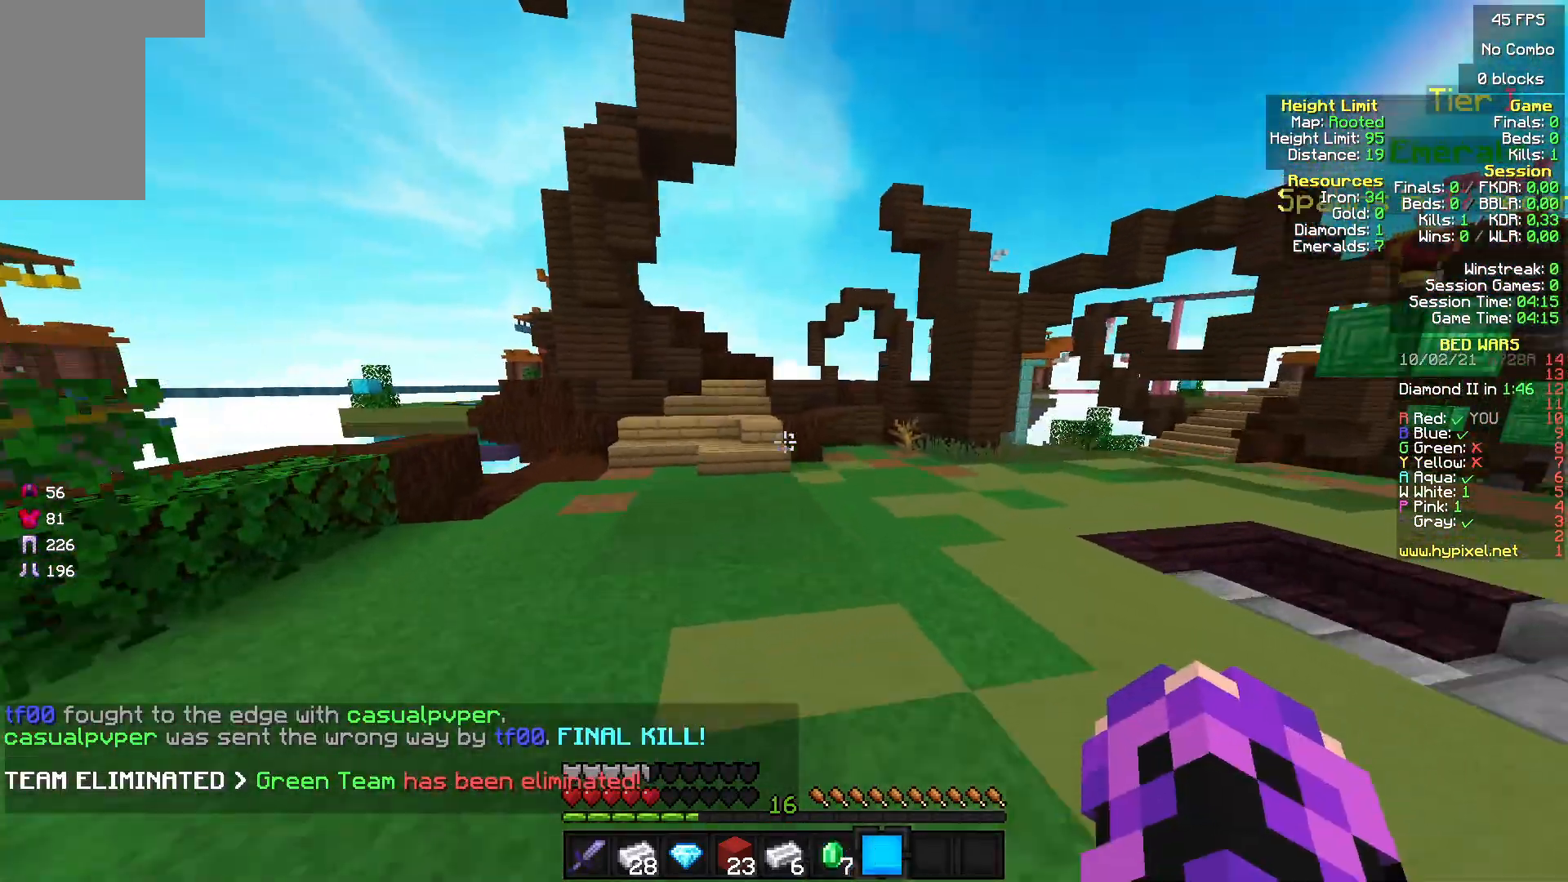
{"keys": ["w"], "mouse": [], "events": []}
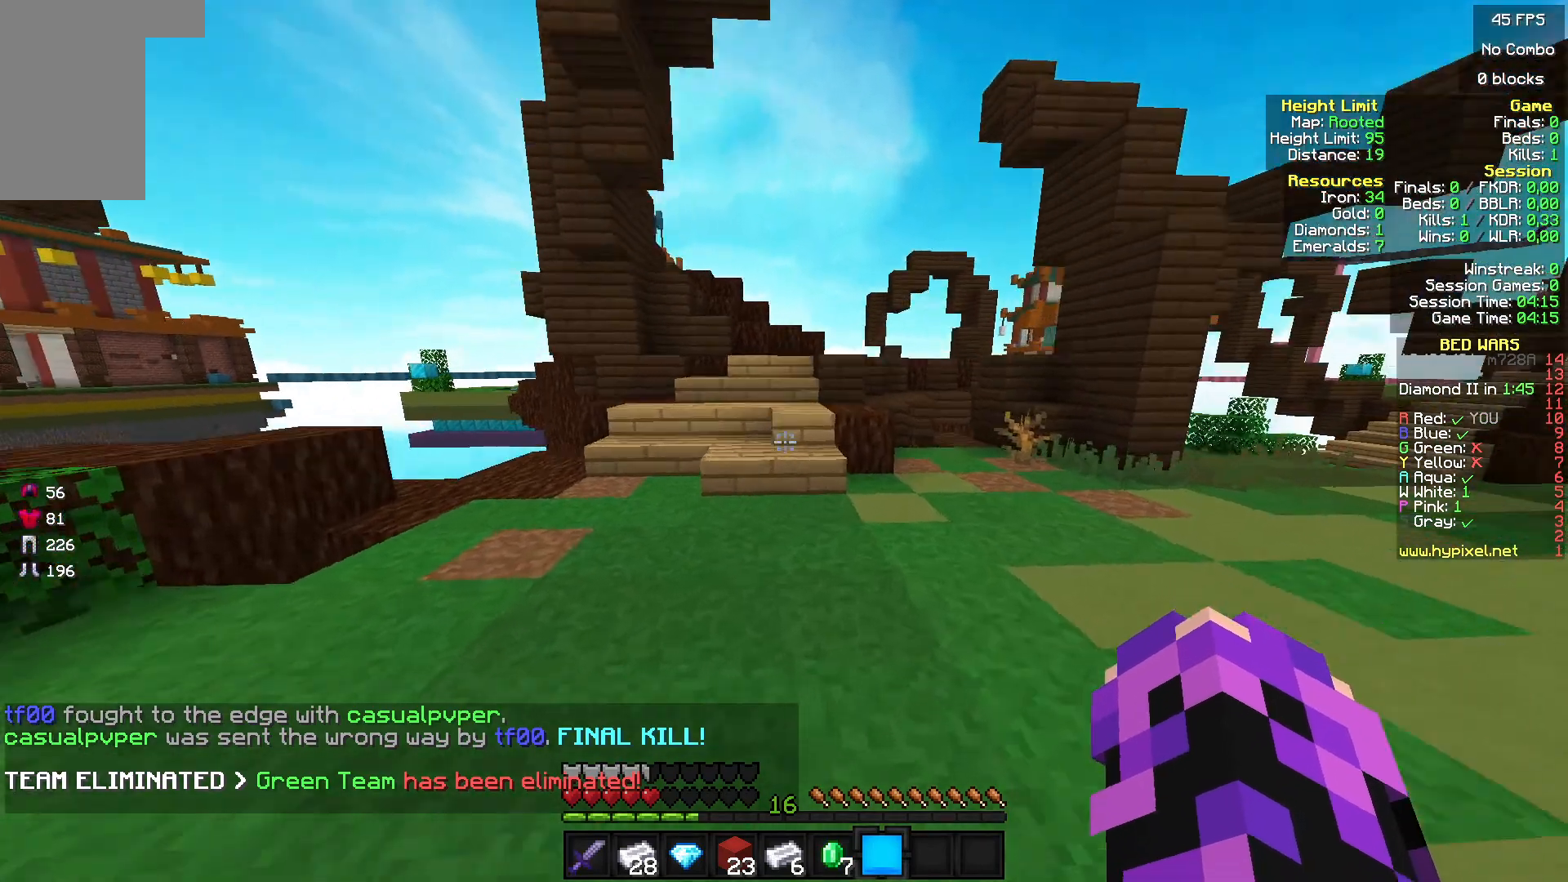
{"keys": ["w"], "mouse": [], "events": []}
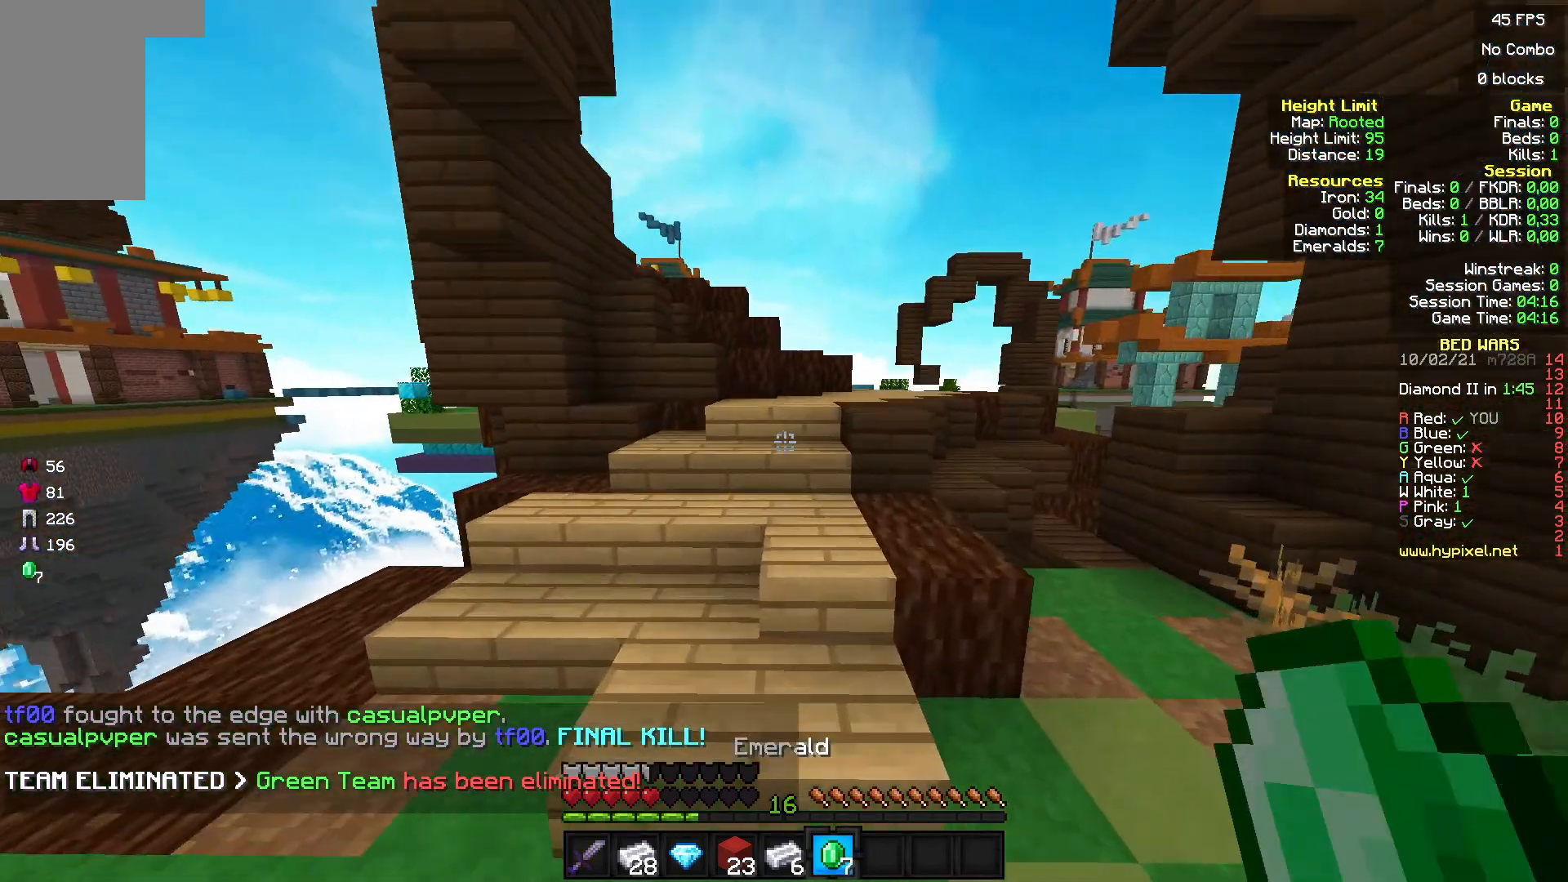
{"keys": ["w"], "mouse": [], "events": []}
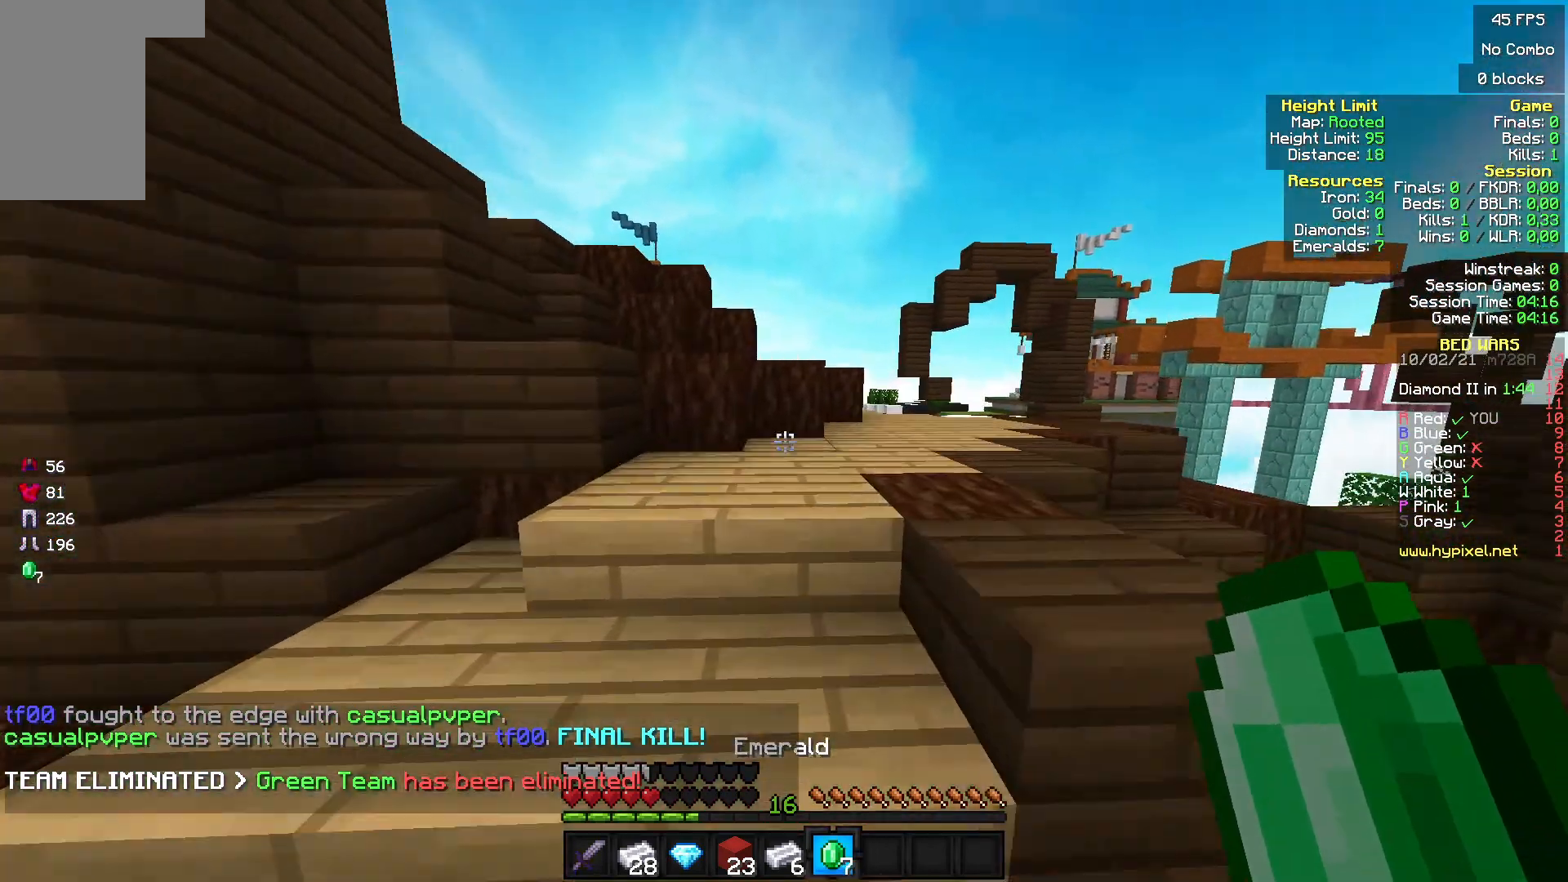
{"keys": ["w"], "mouse": [], "events": []}
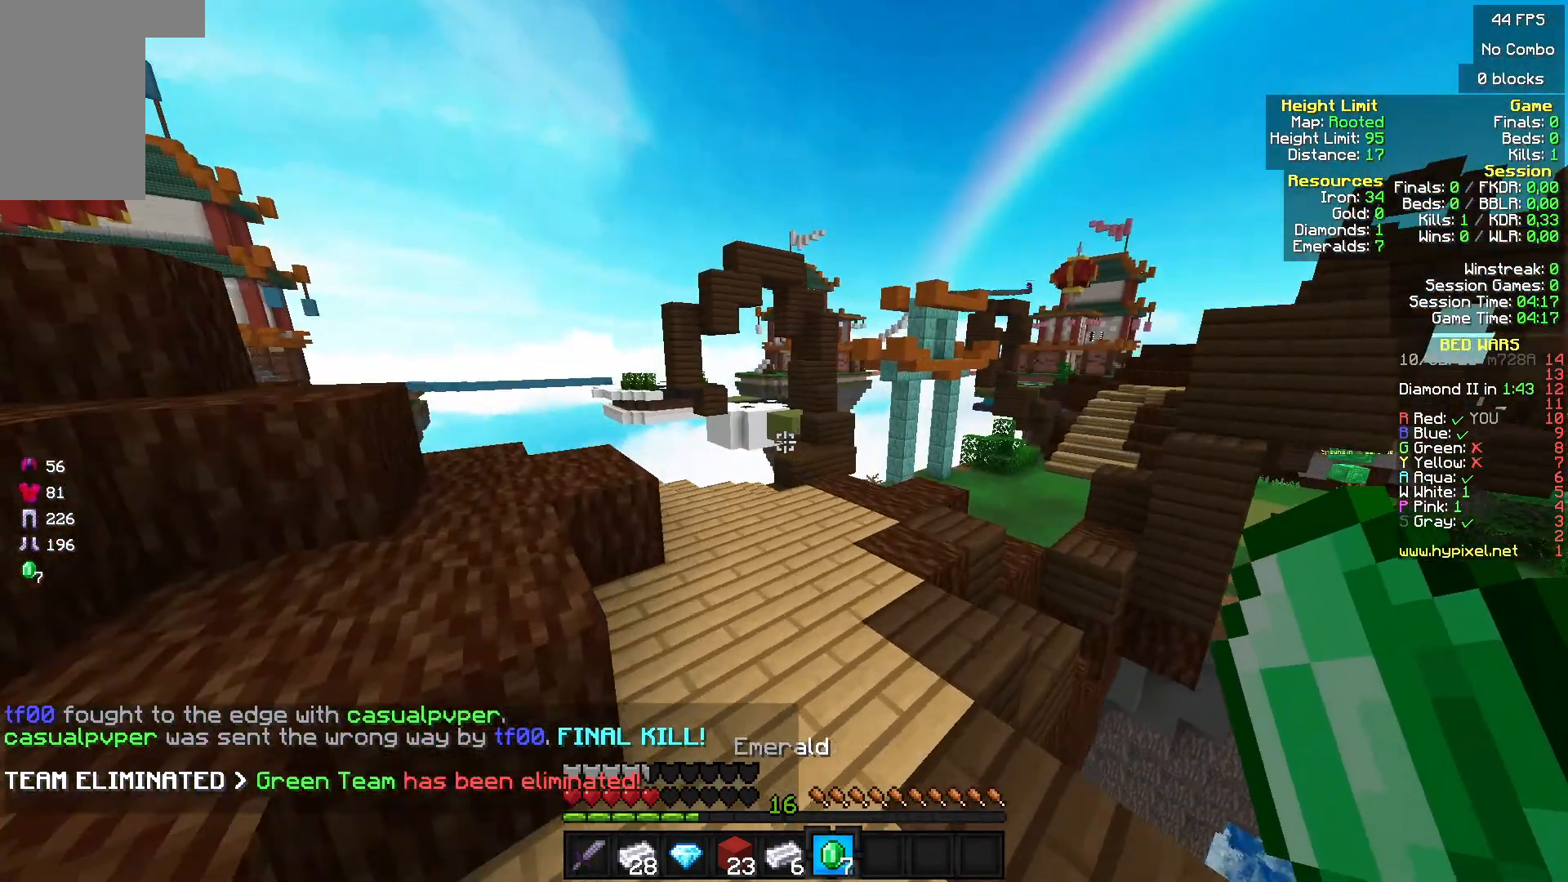
{"keys": ["w"], "mouse": [], "events": []}
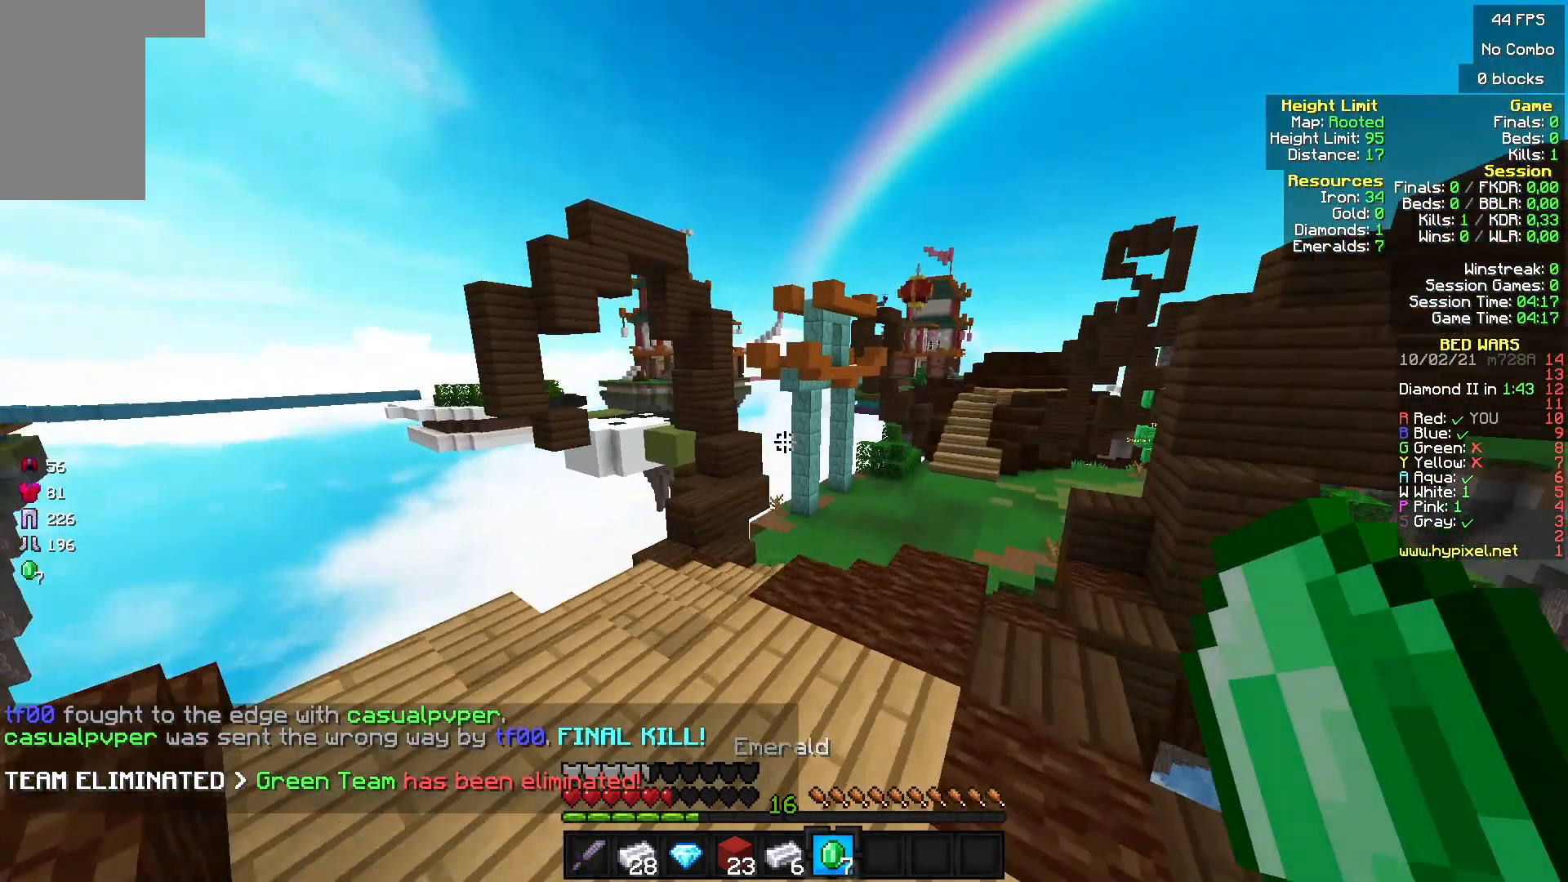
{"keys": [], "mouse": [], "events": [[200, "w", "up"]]}
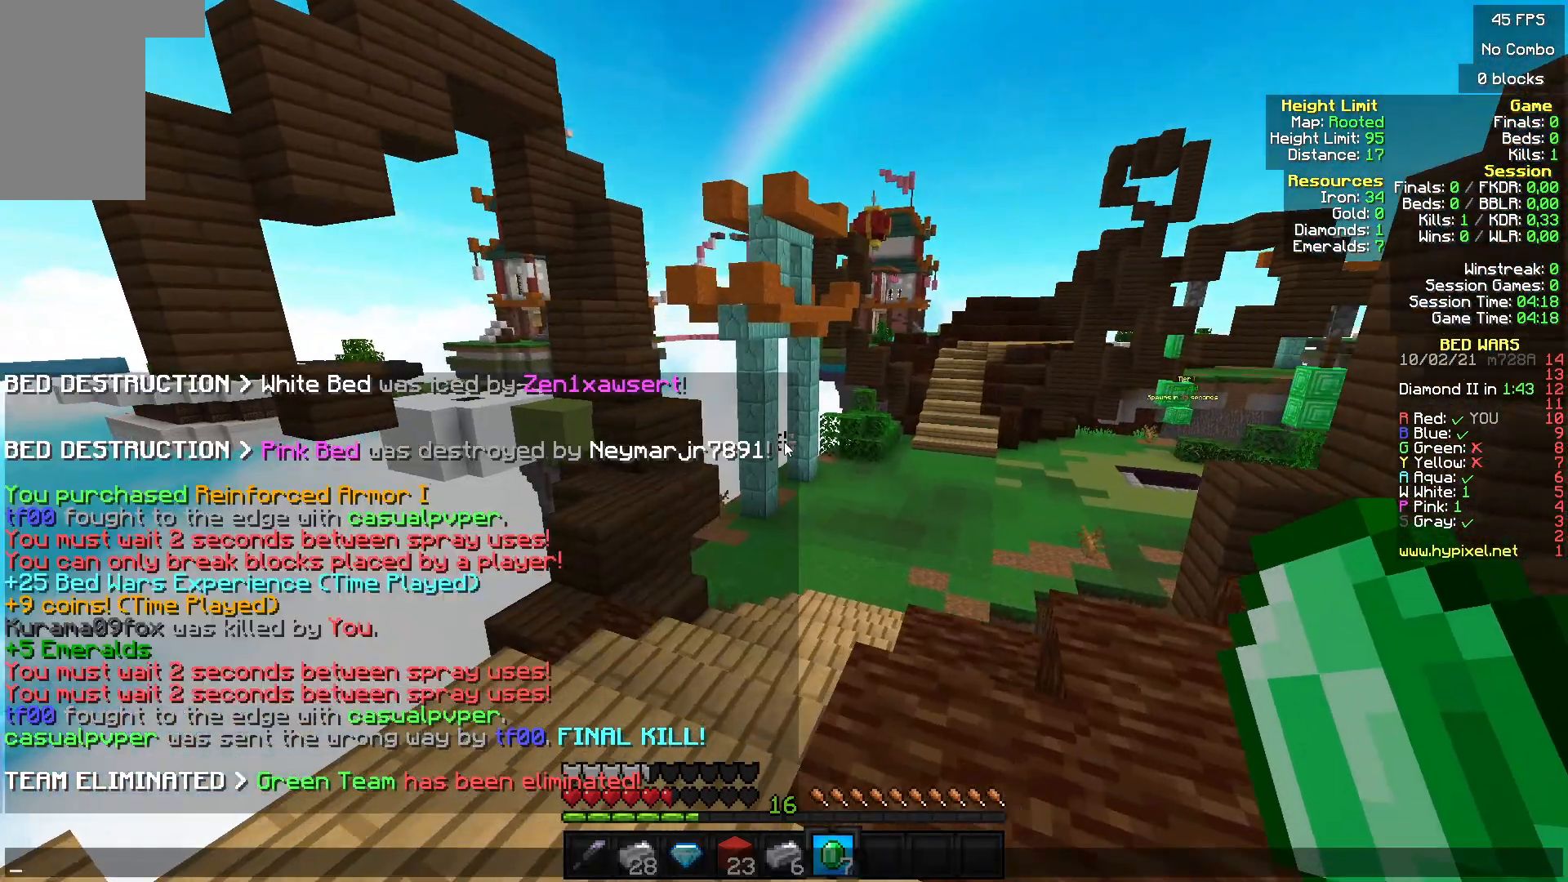
{"keys": [], "mouse": [], "events": []}
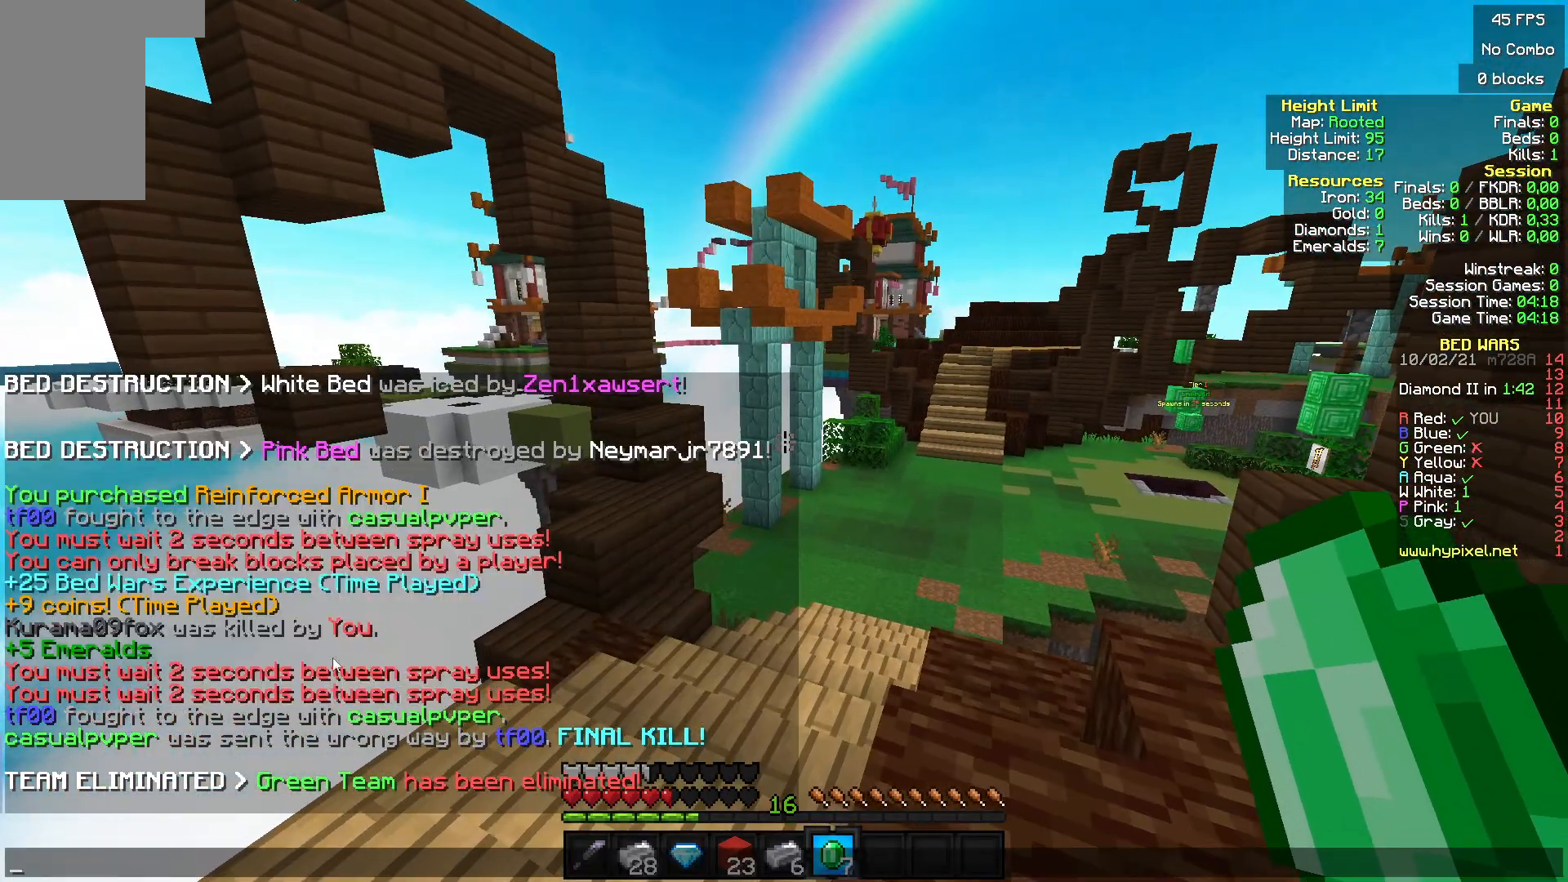
{"keys": [], "mouse": [], "events": []}
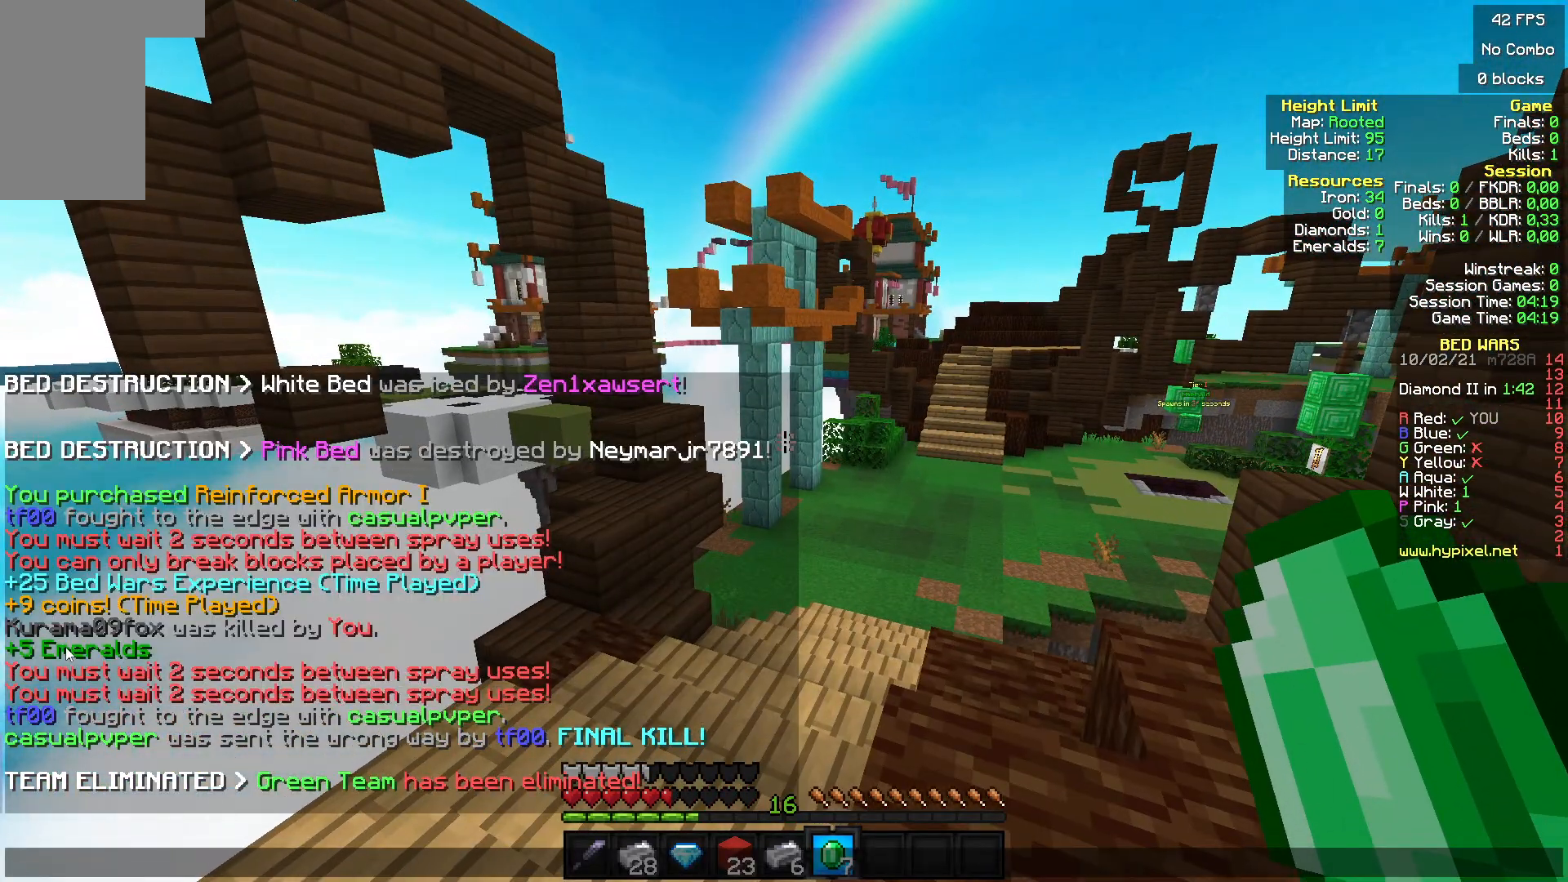
{"keys": [], "mouse": [], "events": []}
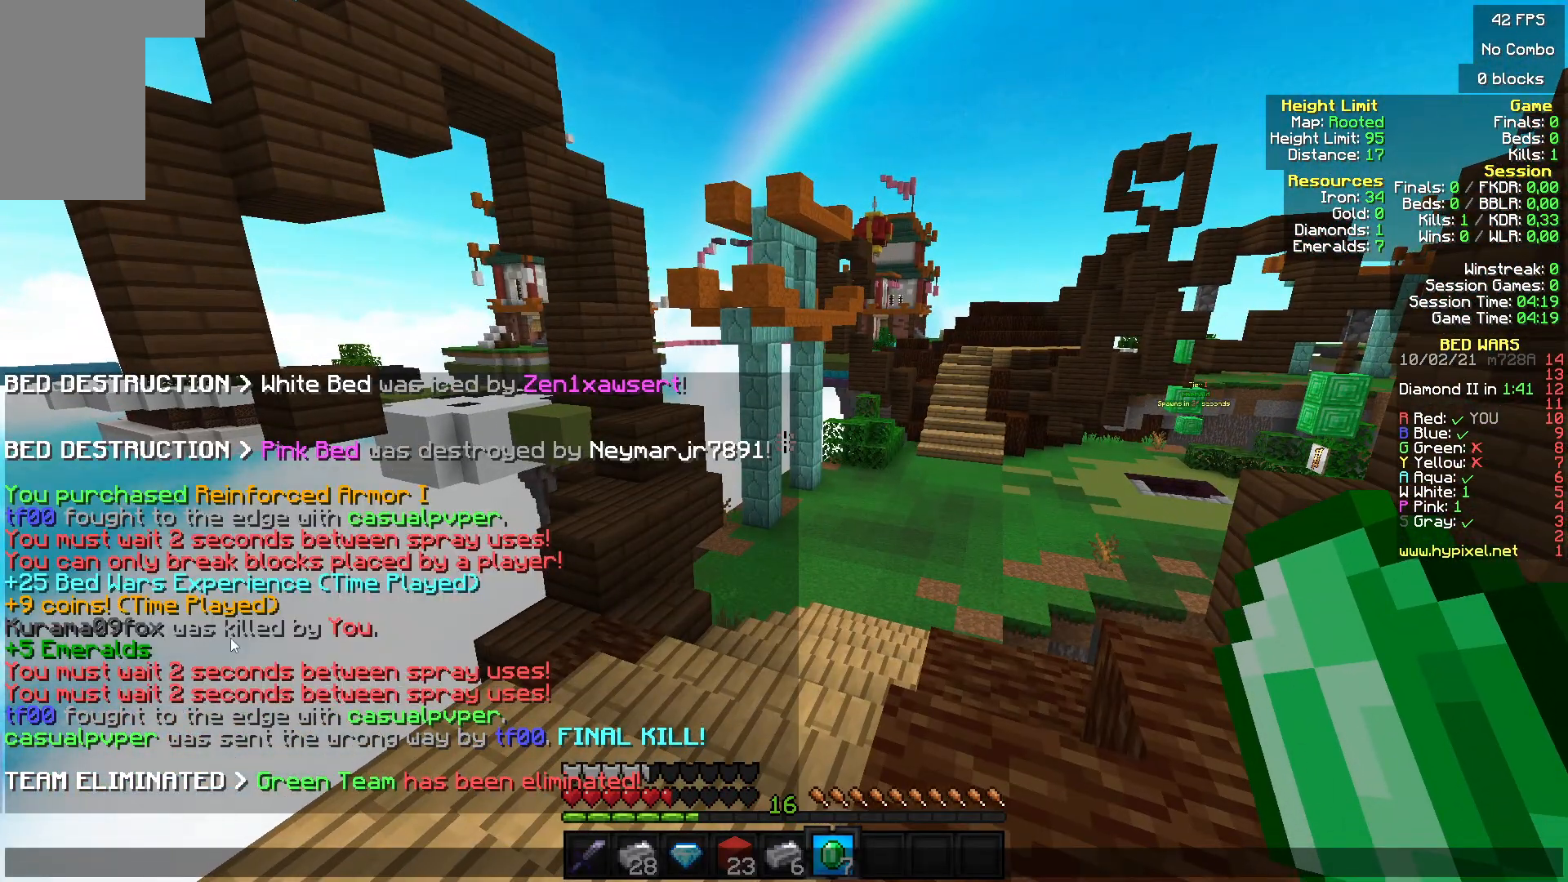
{"keys": [], "mouse": [], "events": []}
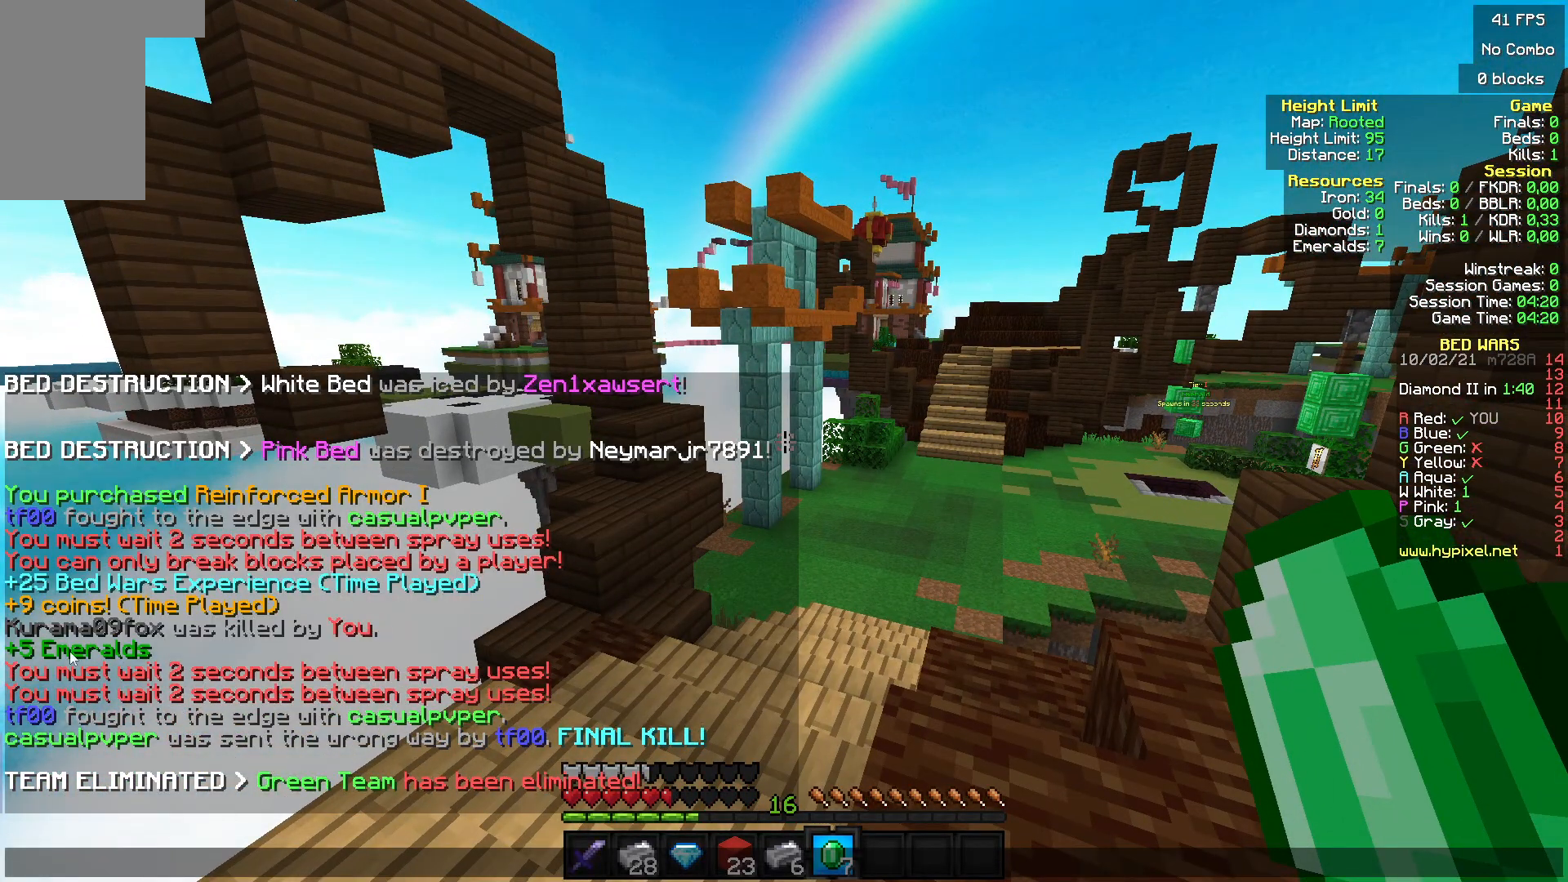
{"keys": [], "mouse": [], "events": []}
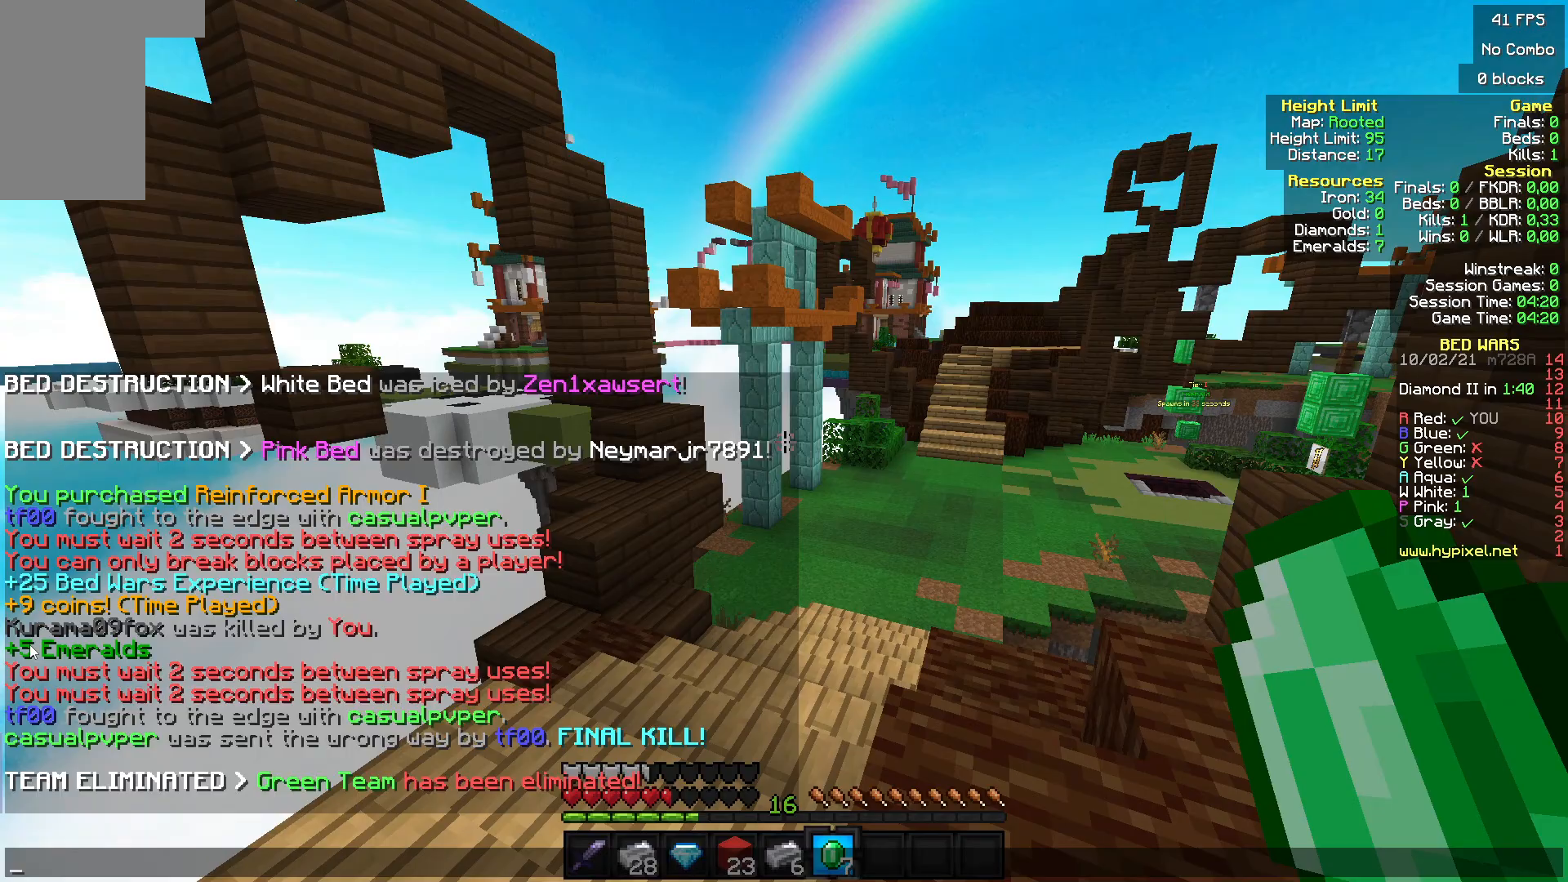
{"keys": [], "mouse": [], "events": []}
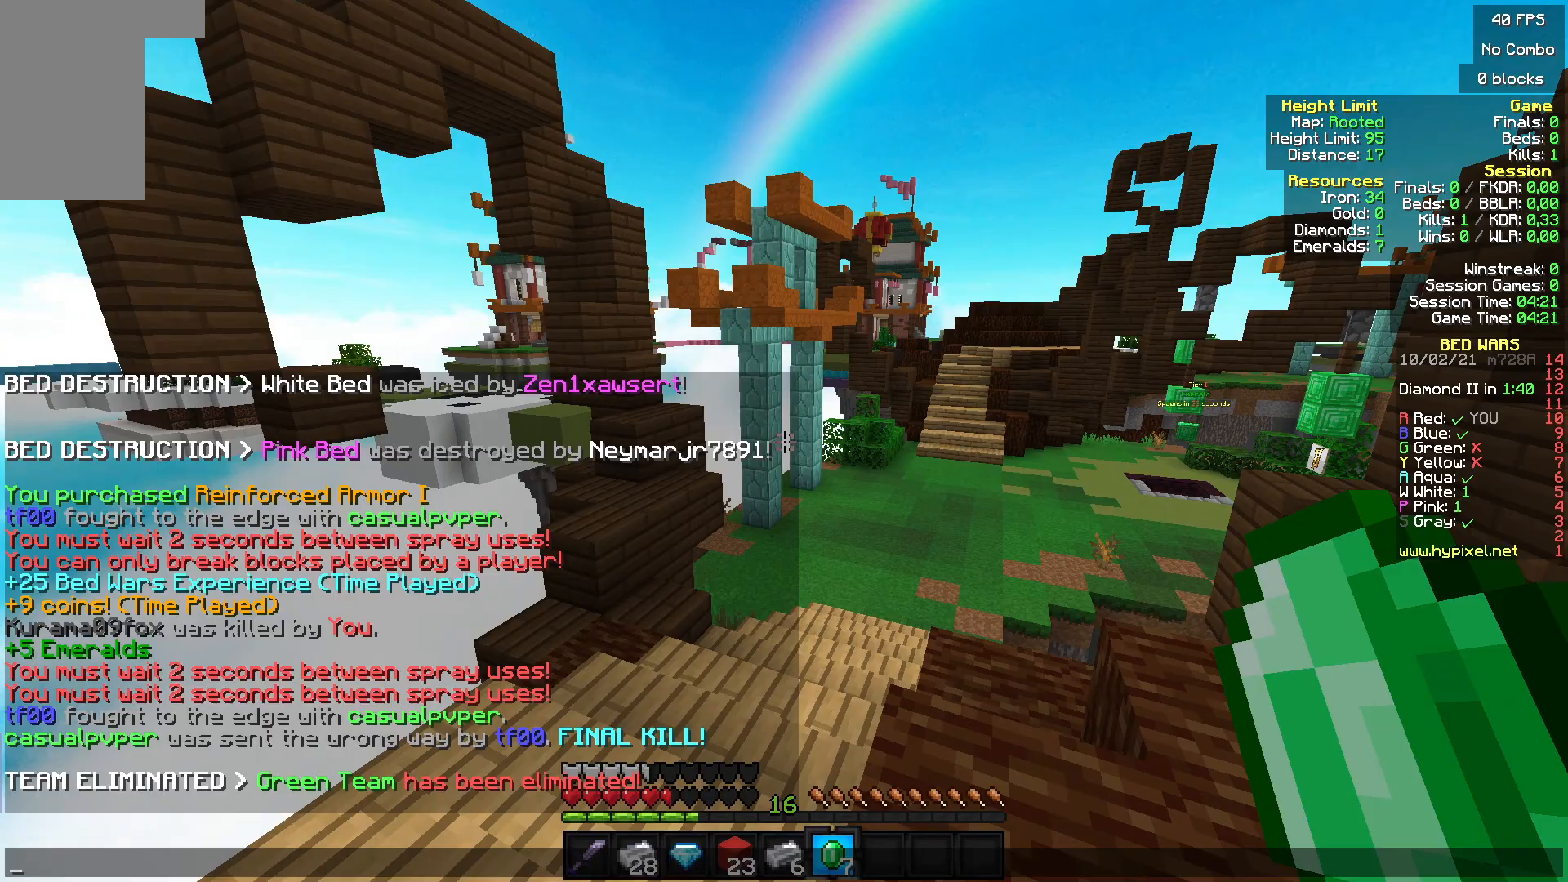
{"keys": ["w"], "mouse": [], "events": [[200, "w", "down"]]}
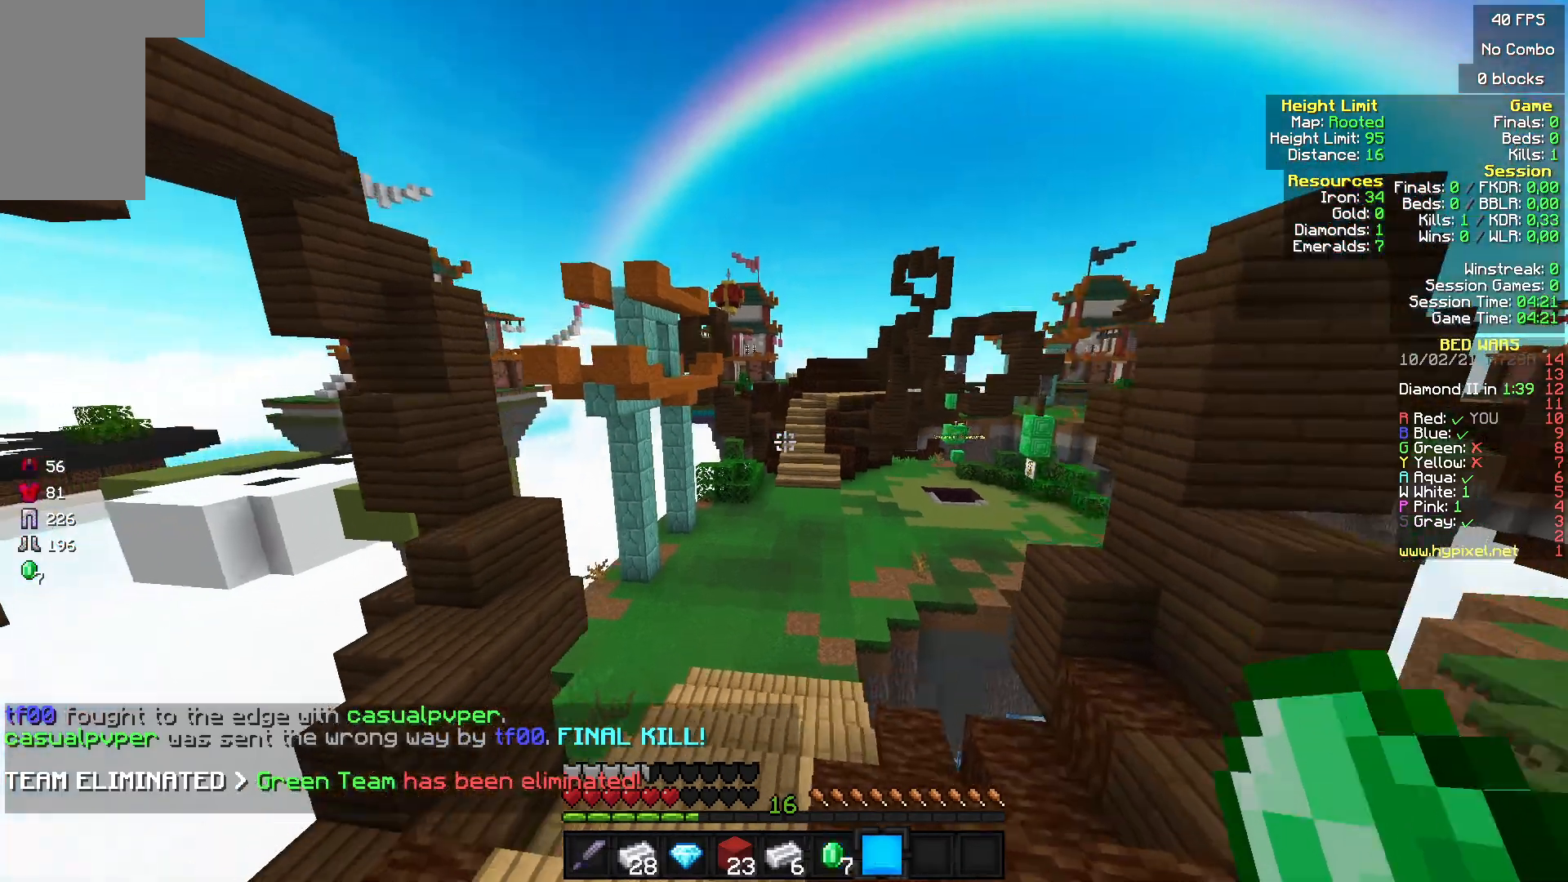
{"keys": ["w"], "mouse": [], "events": []}
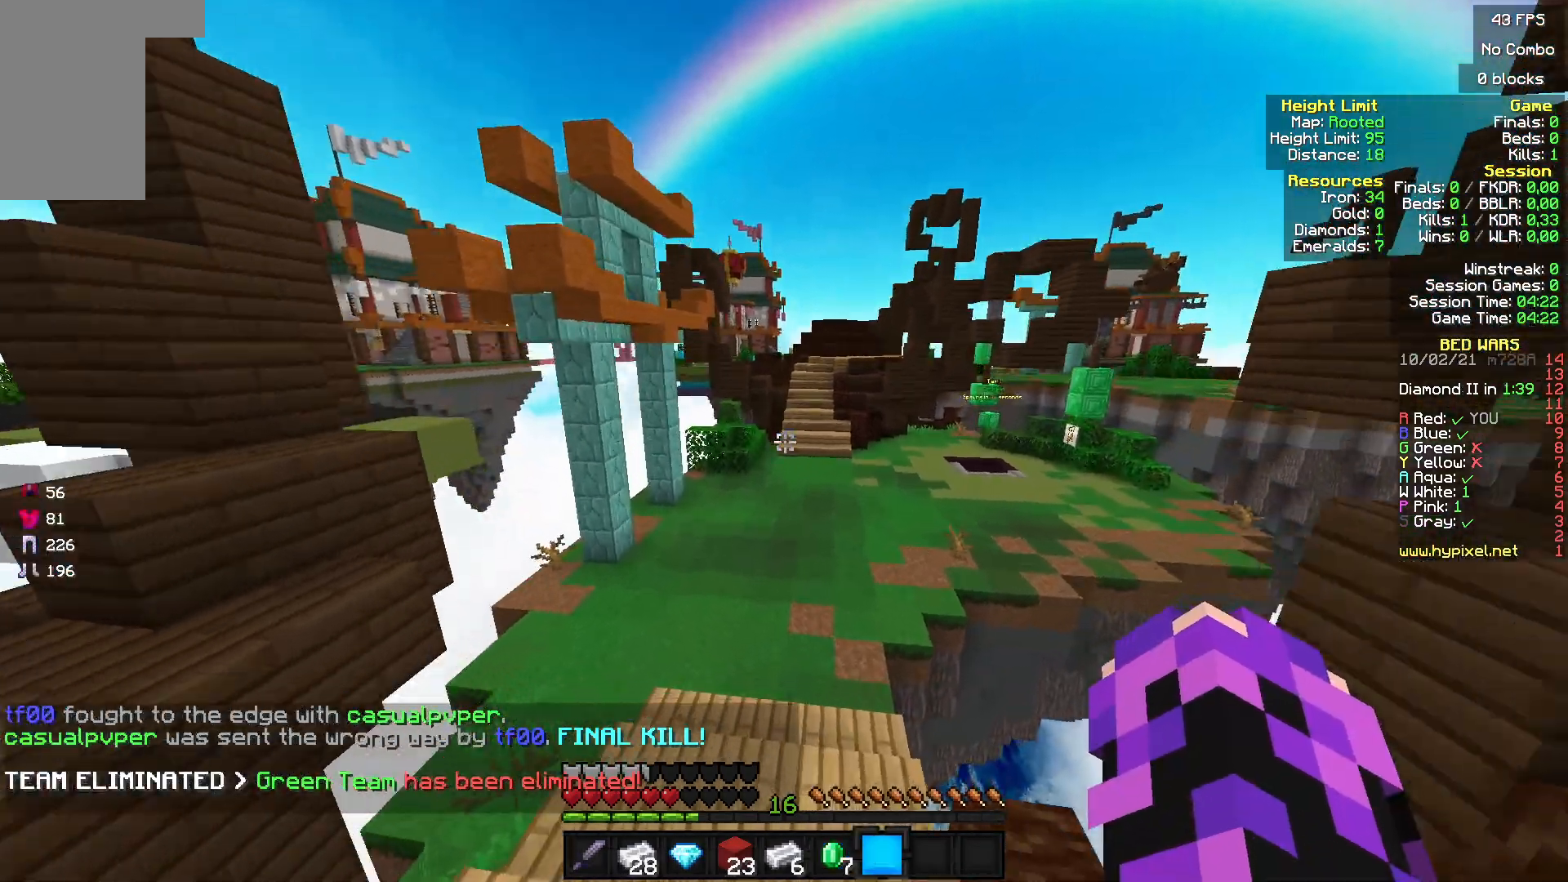
{"keys": ["w"], "mouse": [], "events": []}
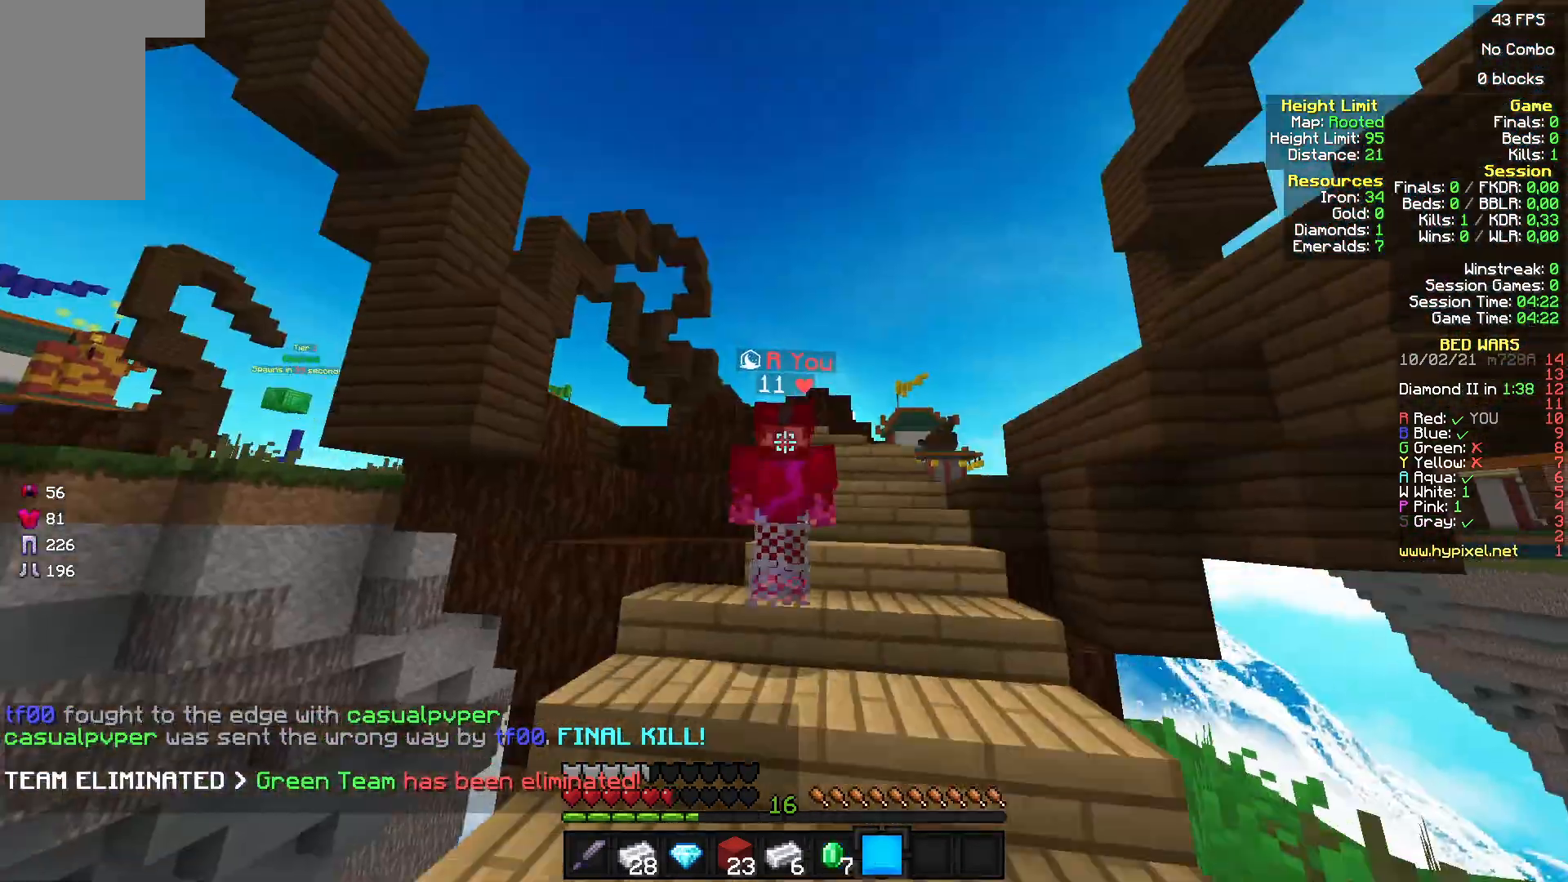
{"keys": ["w"], "mouse": [], "events": []}
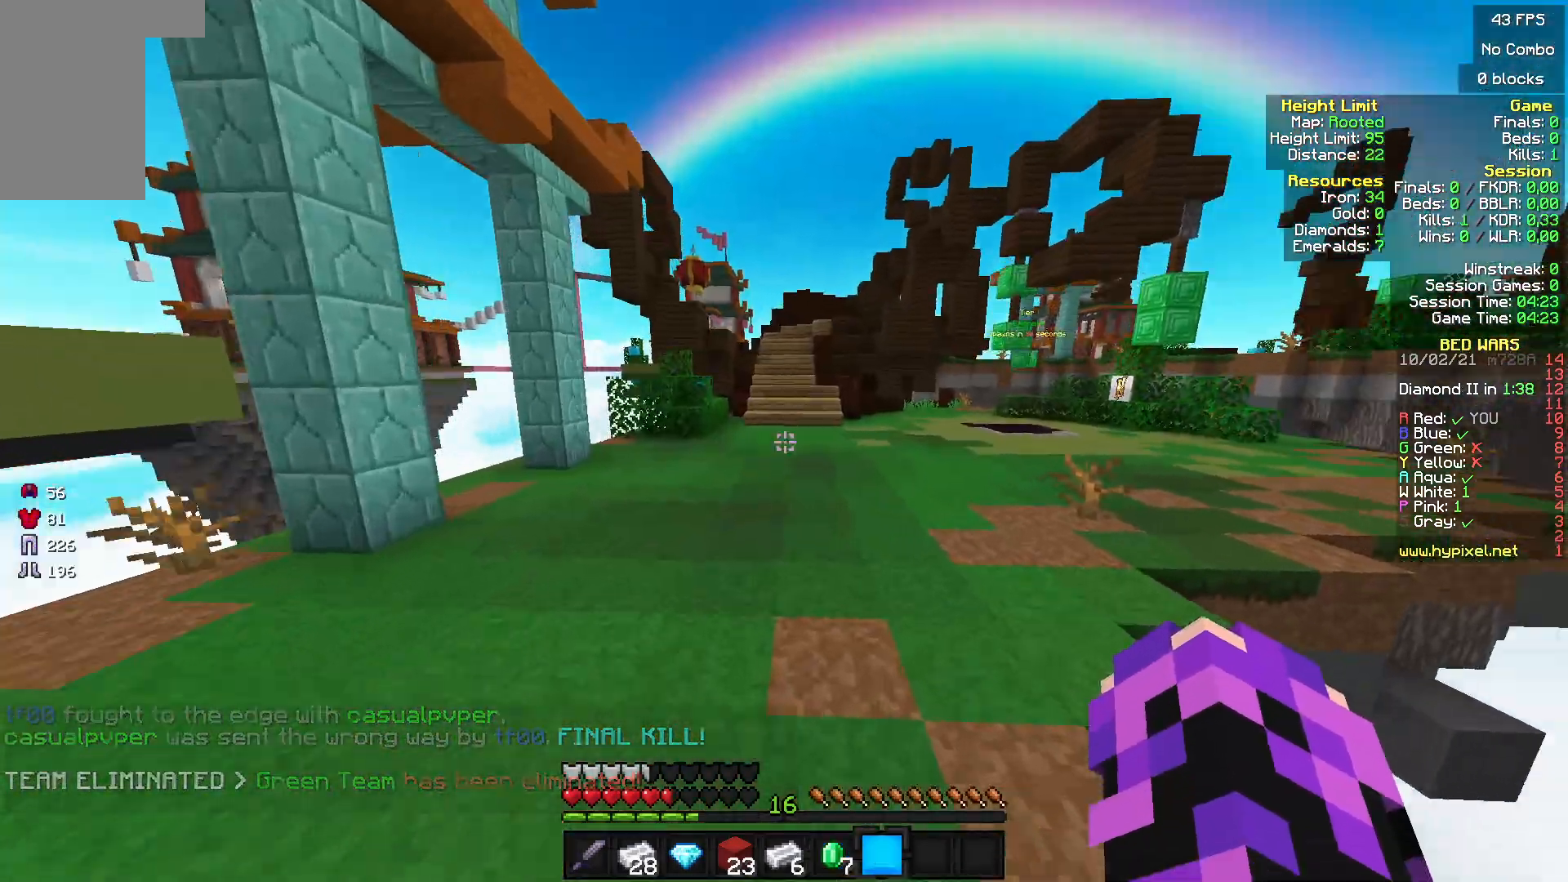
{"keys": ["d", "w"], "mouse": [], "events": [[467, "d", "down"]]}
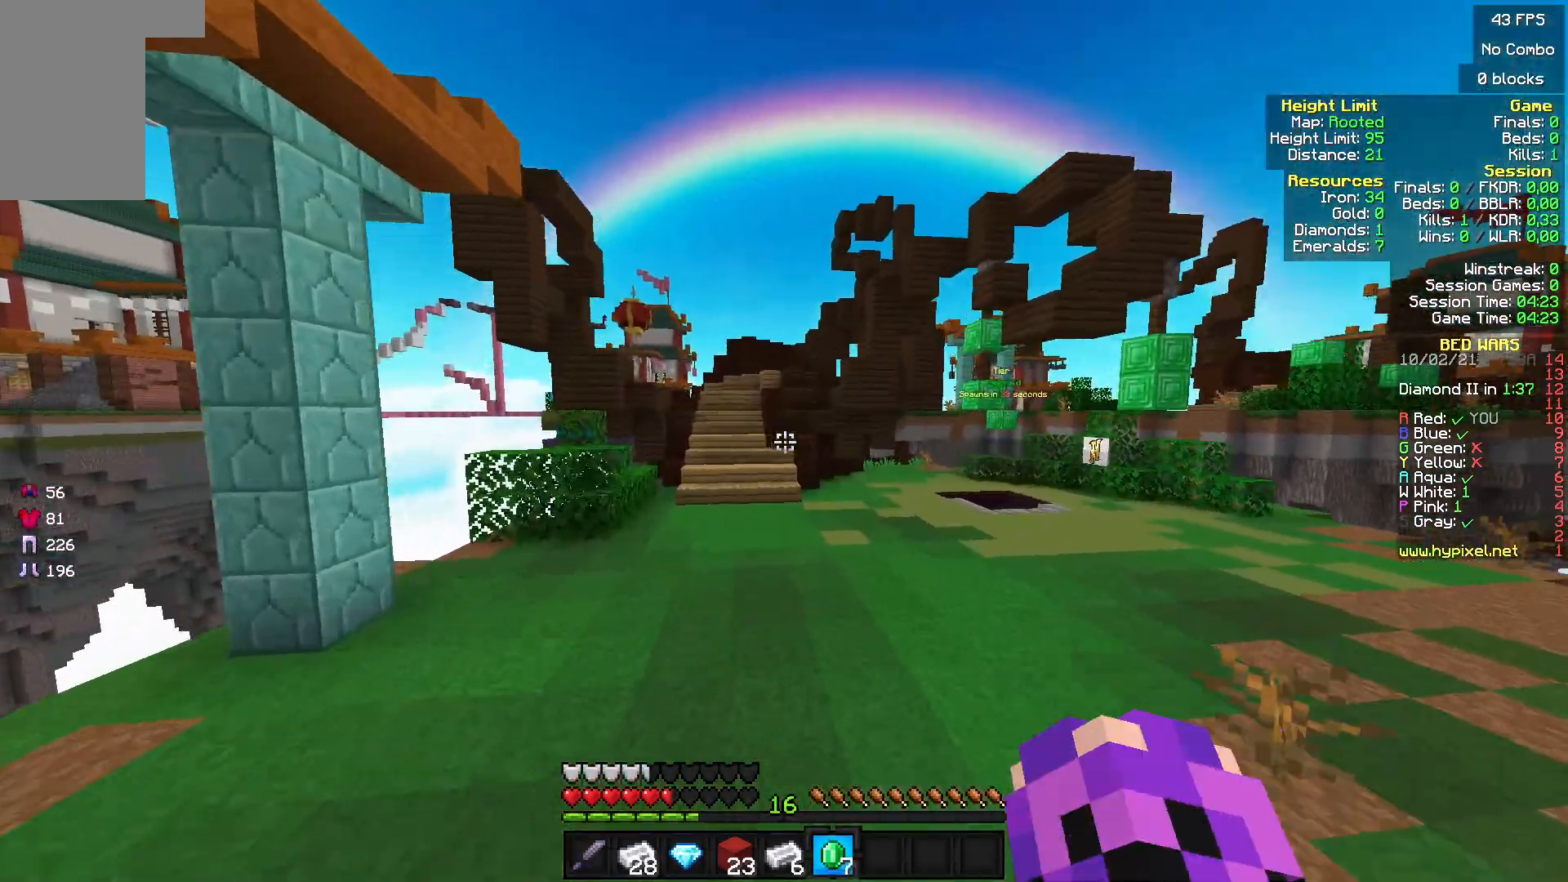
{"keys": ["d", "w"], "mouse": [], "events": [[100, "a", "down"], [233, "d", "up"], [367, "a", "up"], [400, "d", "down"]]}
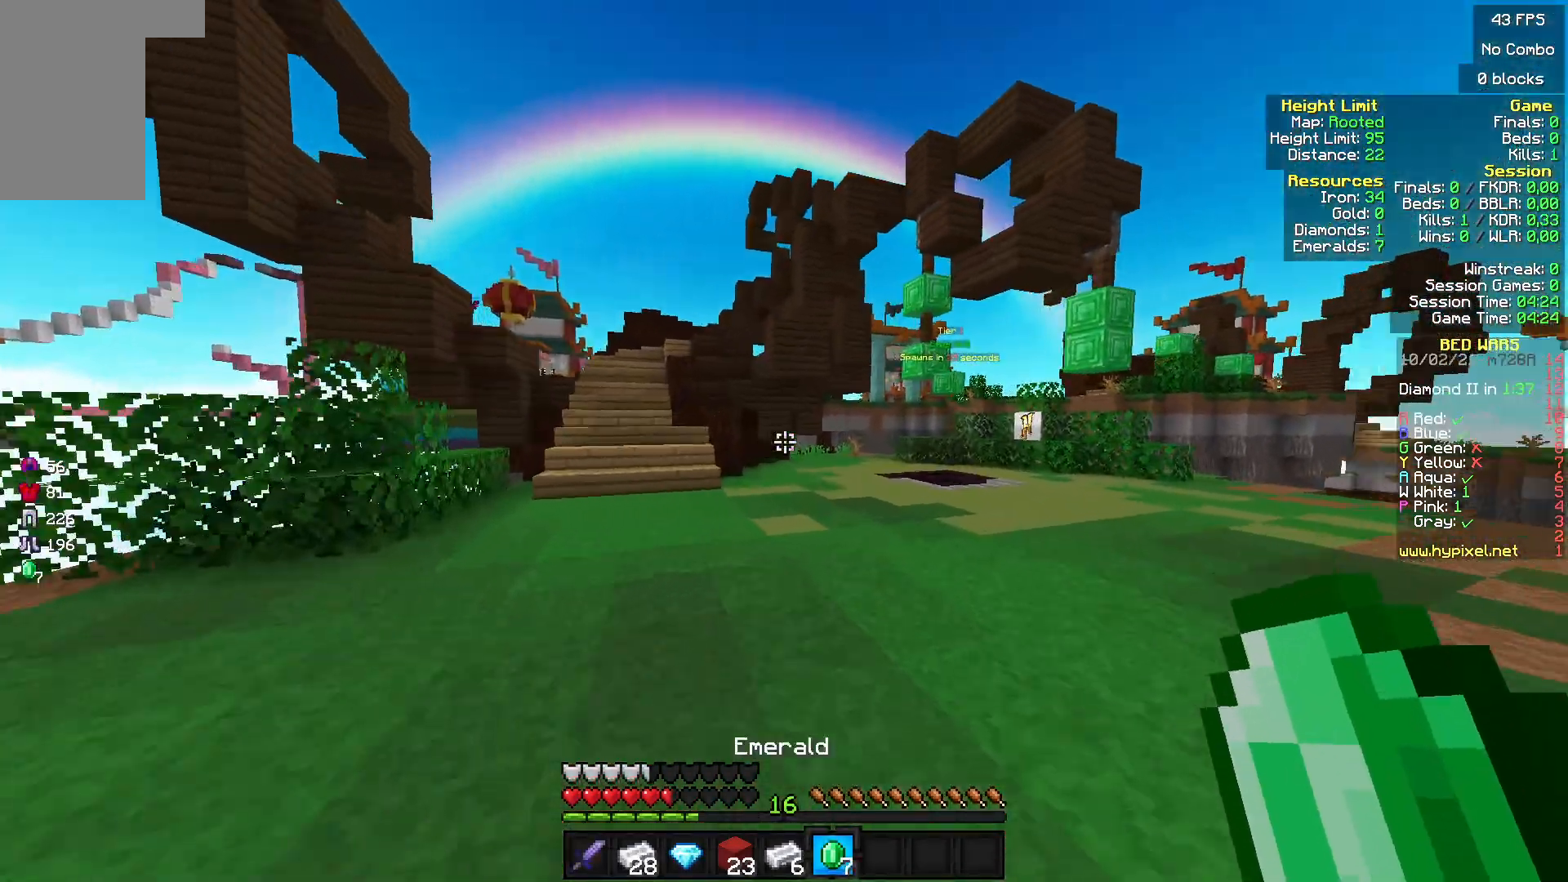
{"keys": ["w"], "mouse": [], "events": [[33, "a", "down"], [100, "d", "up"], [400, "a", "up"]]}
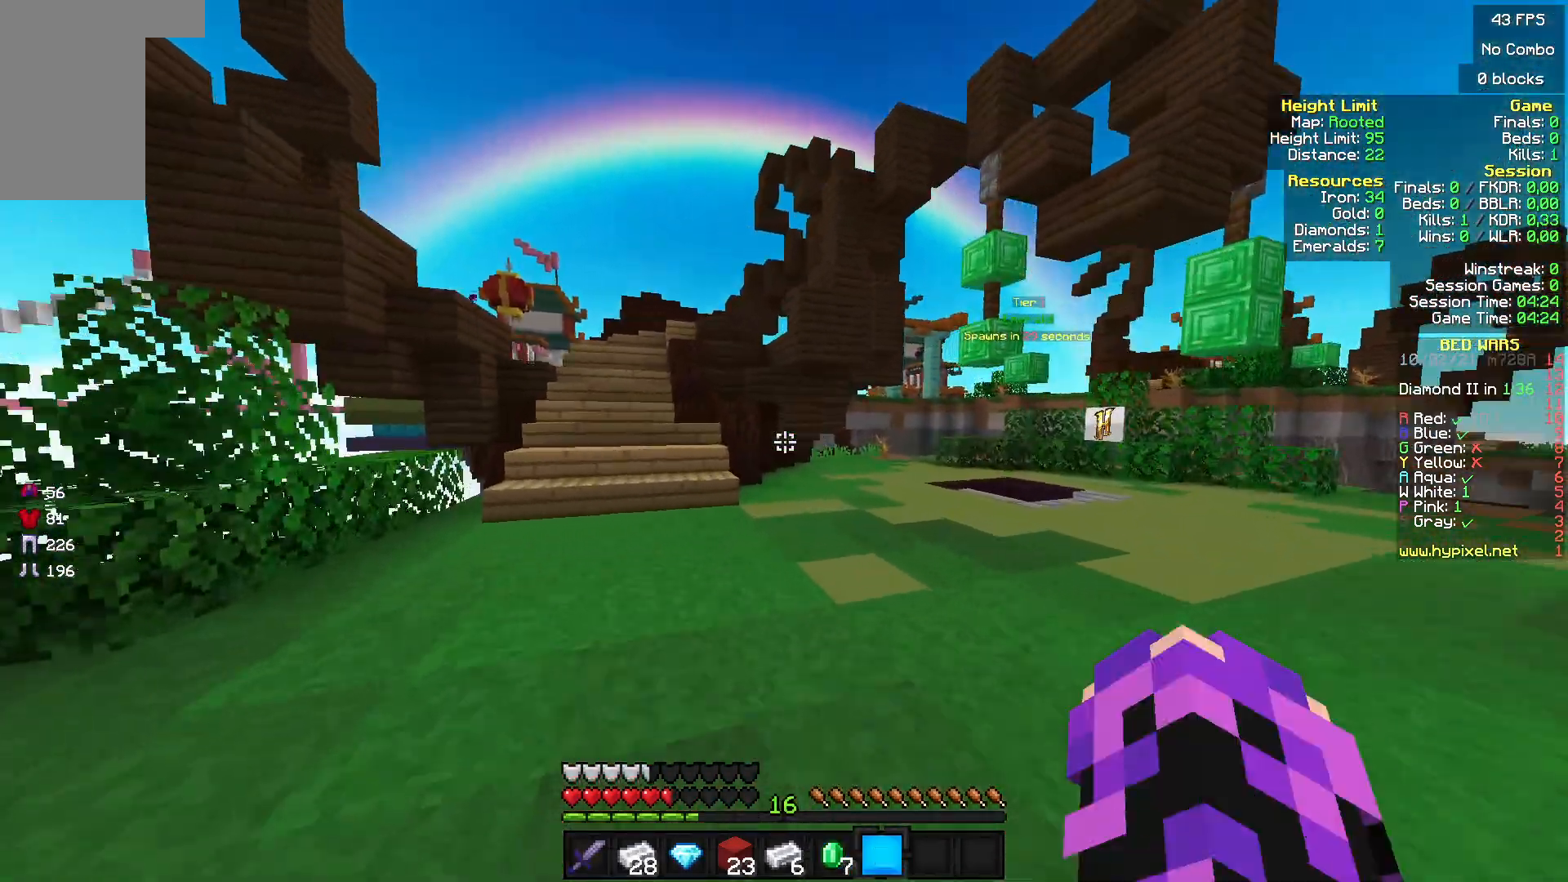
{"keys": ["w"], "mouse": [], "events": []}
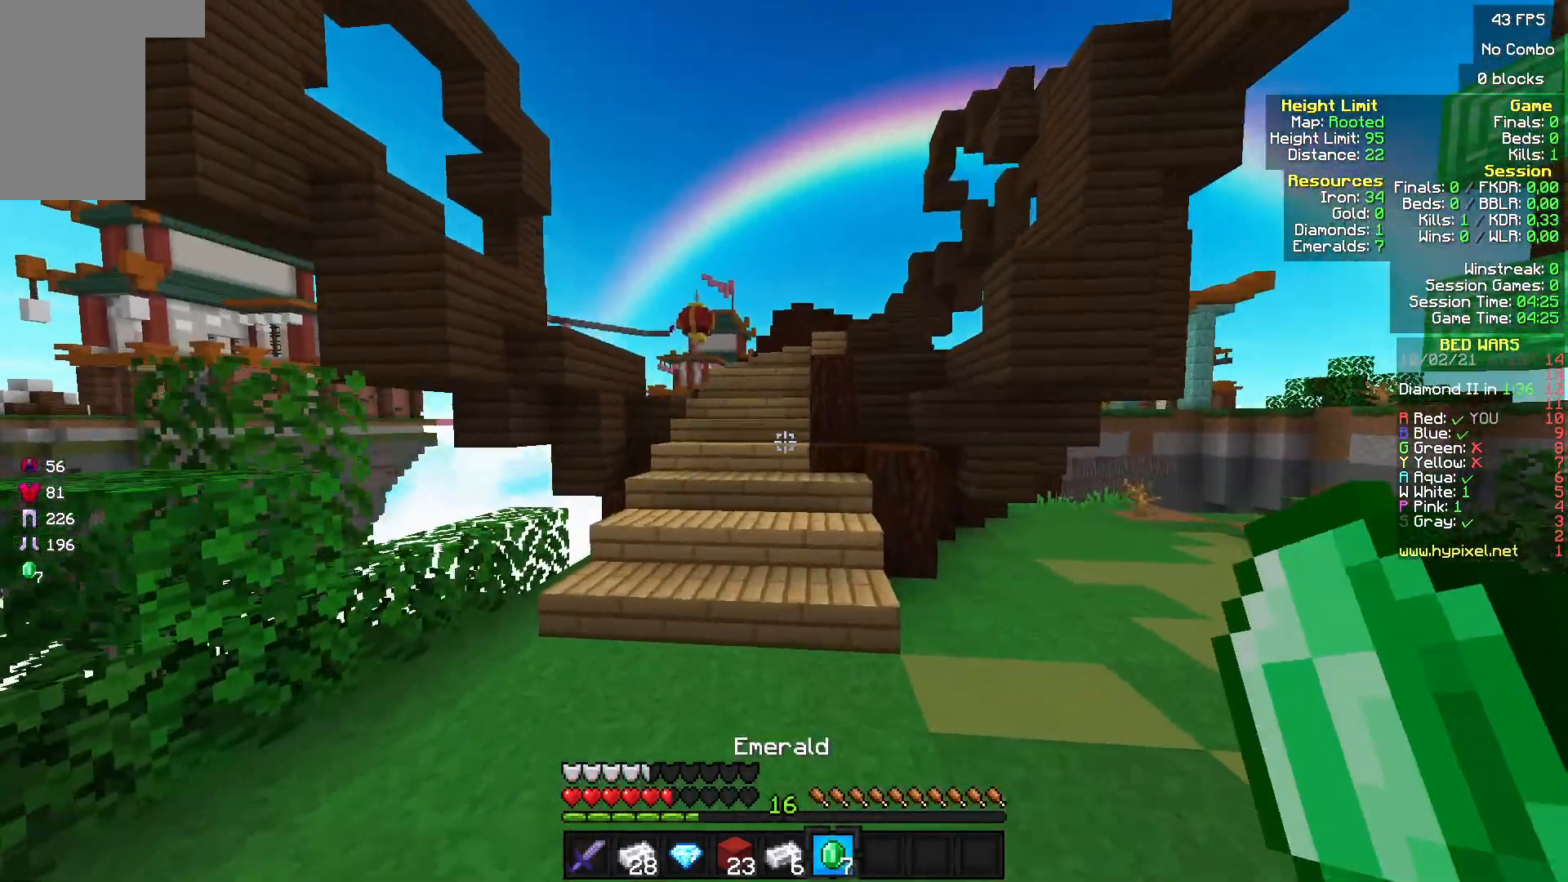
{"keys": ["a", "w"], "mouse": [], "events": [[367, "a", "down"]]}
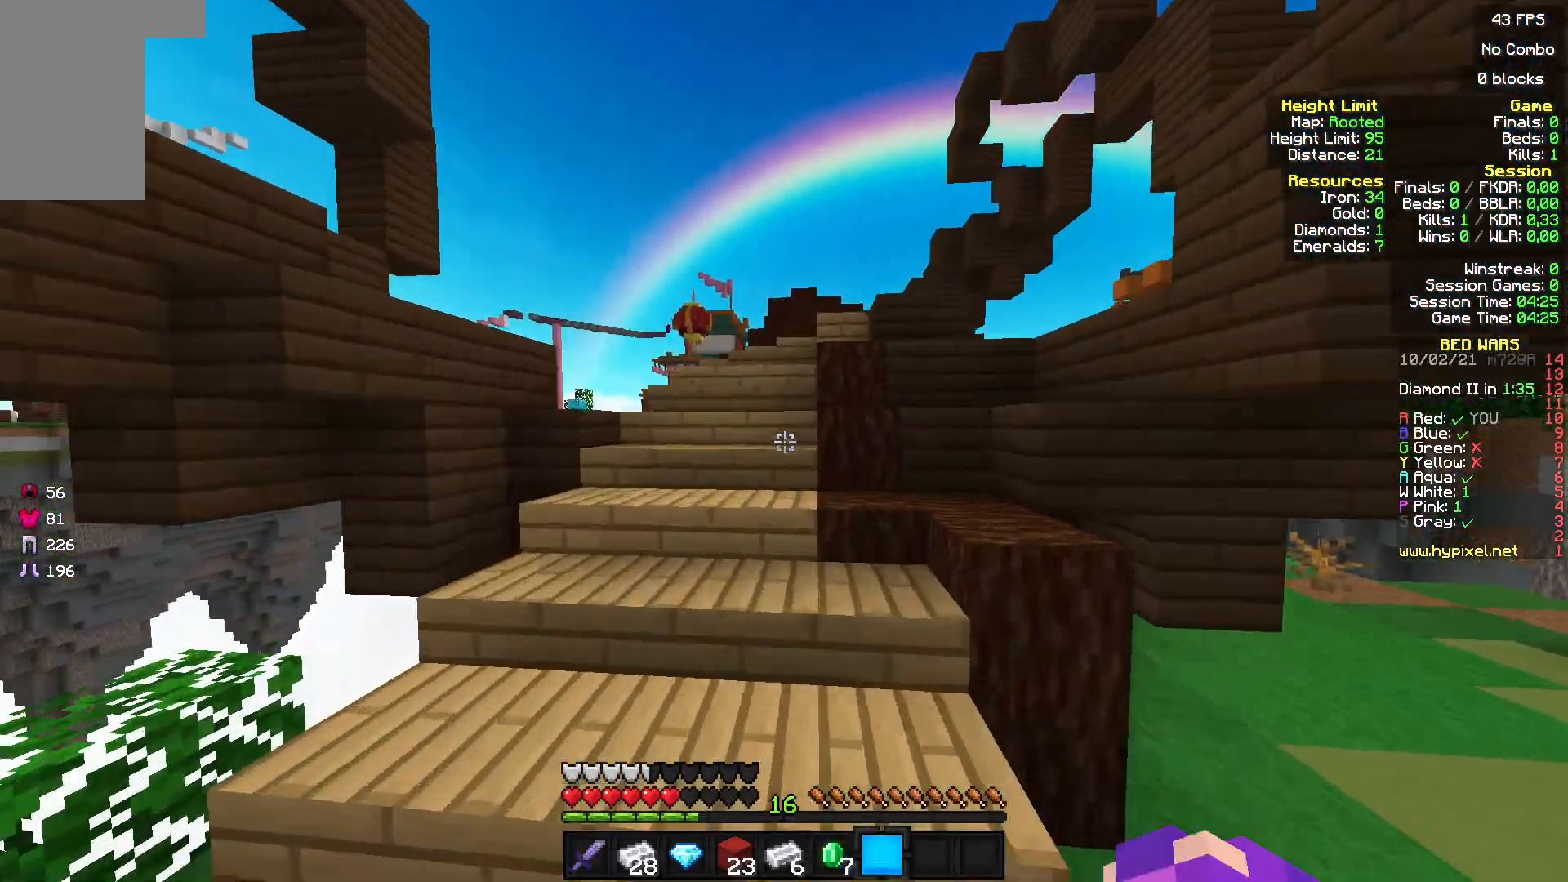
{"keys": ["w"], "mouse": [], "events": [[300, "a", "up"]]}
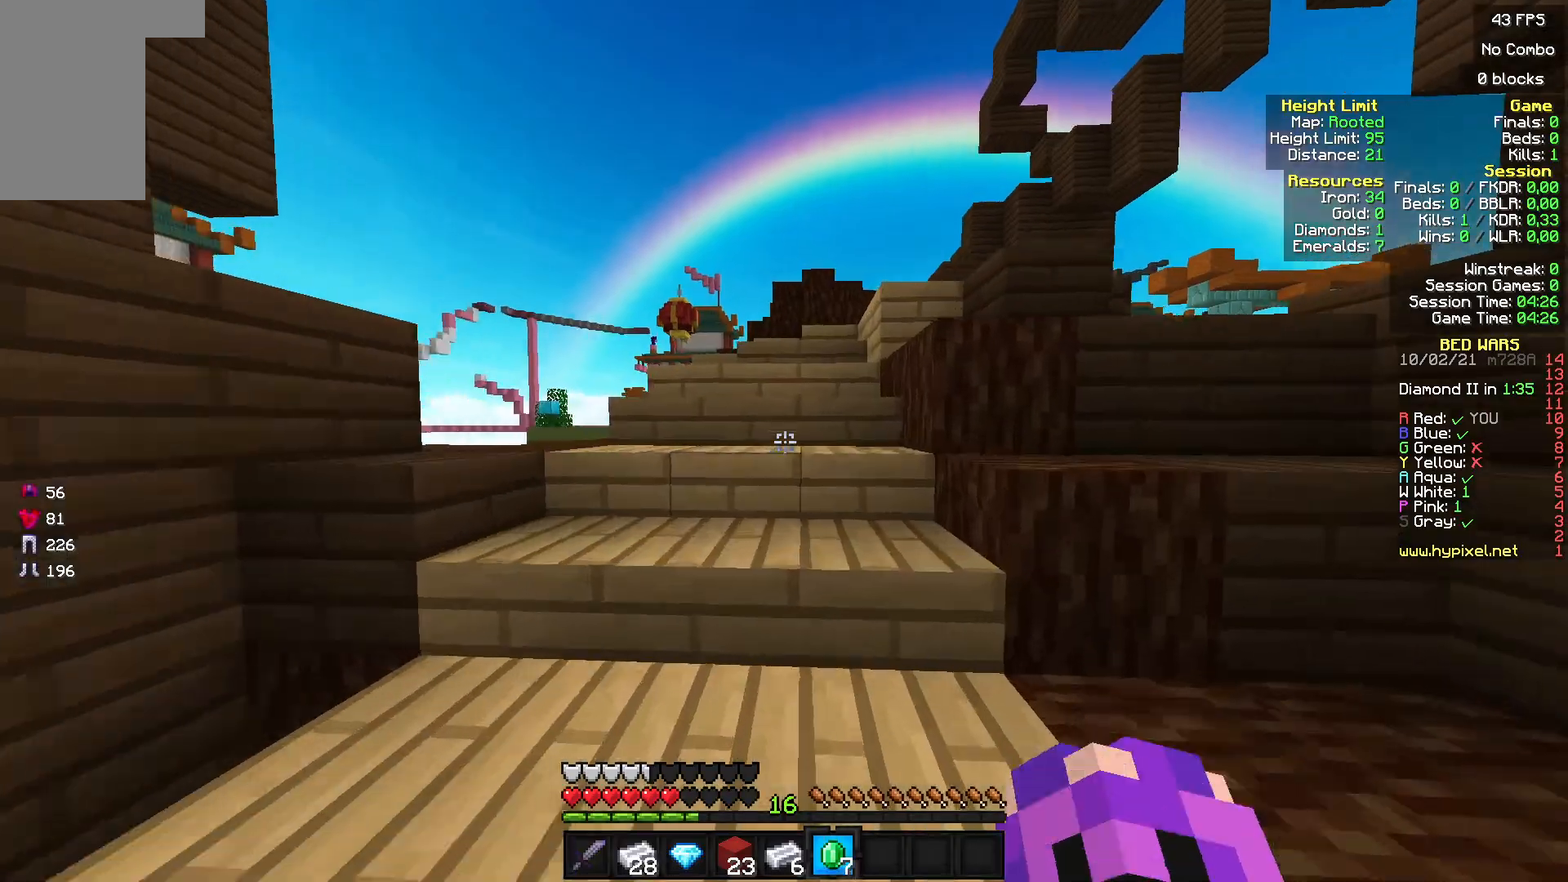
{"keys": ["w"], "mouse": [], "events": []}
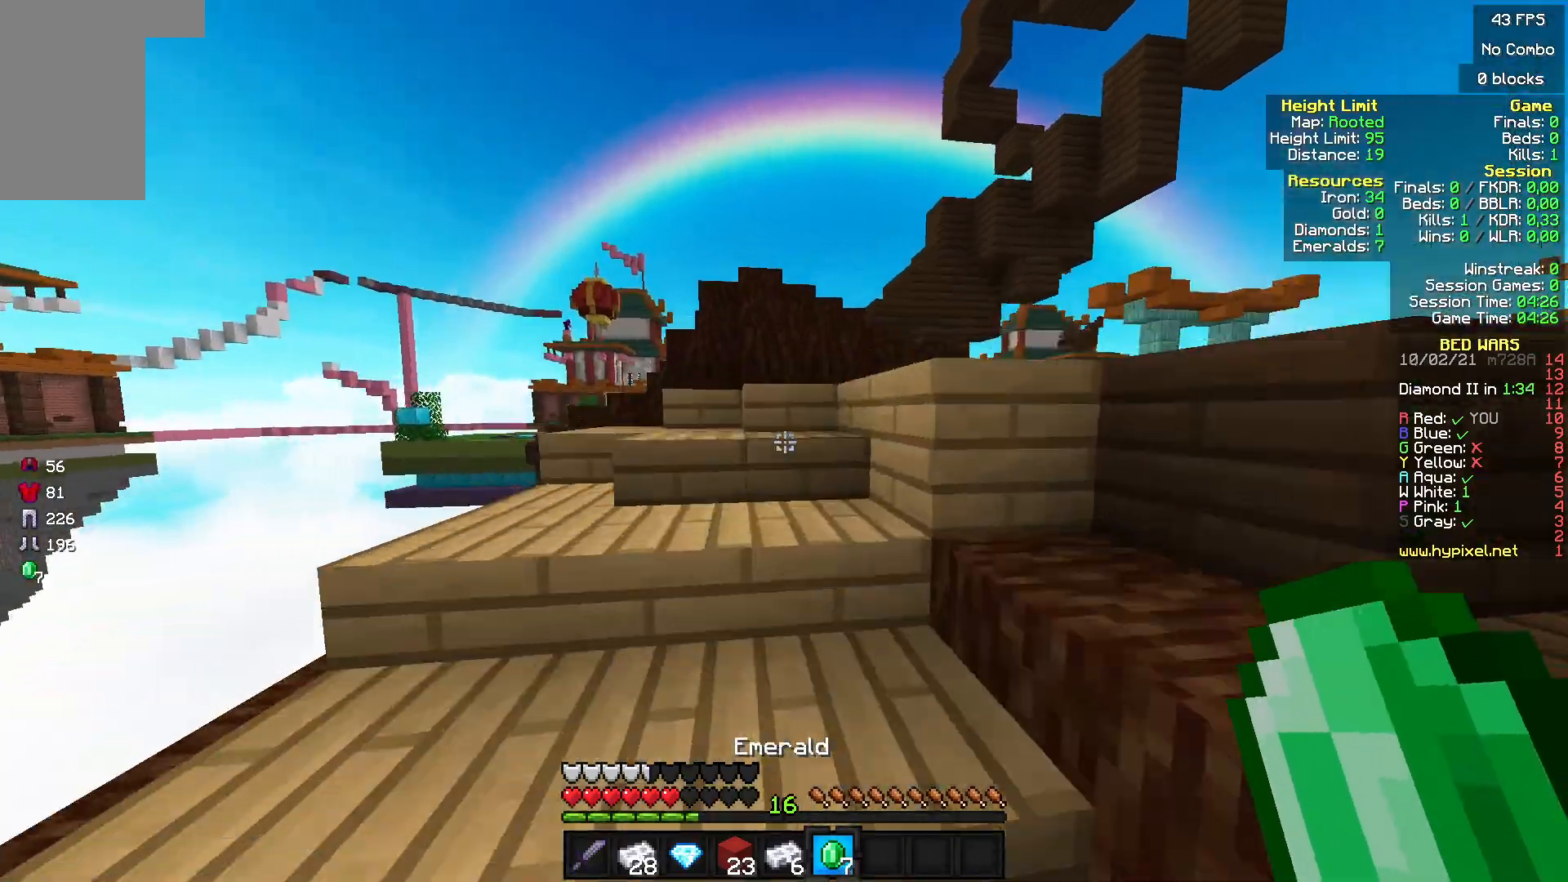
{"keys": ["w"], "mouse": [], "events": []}
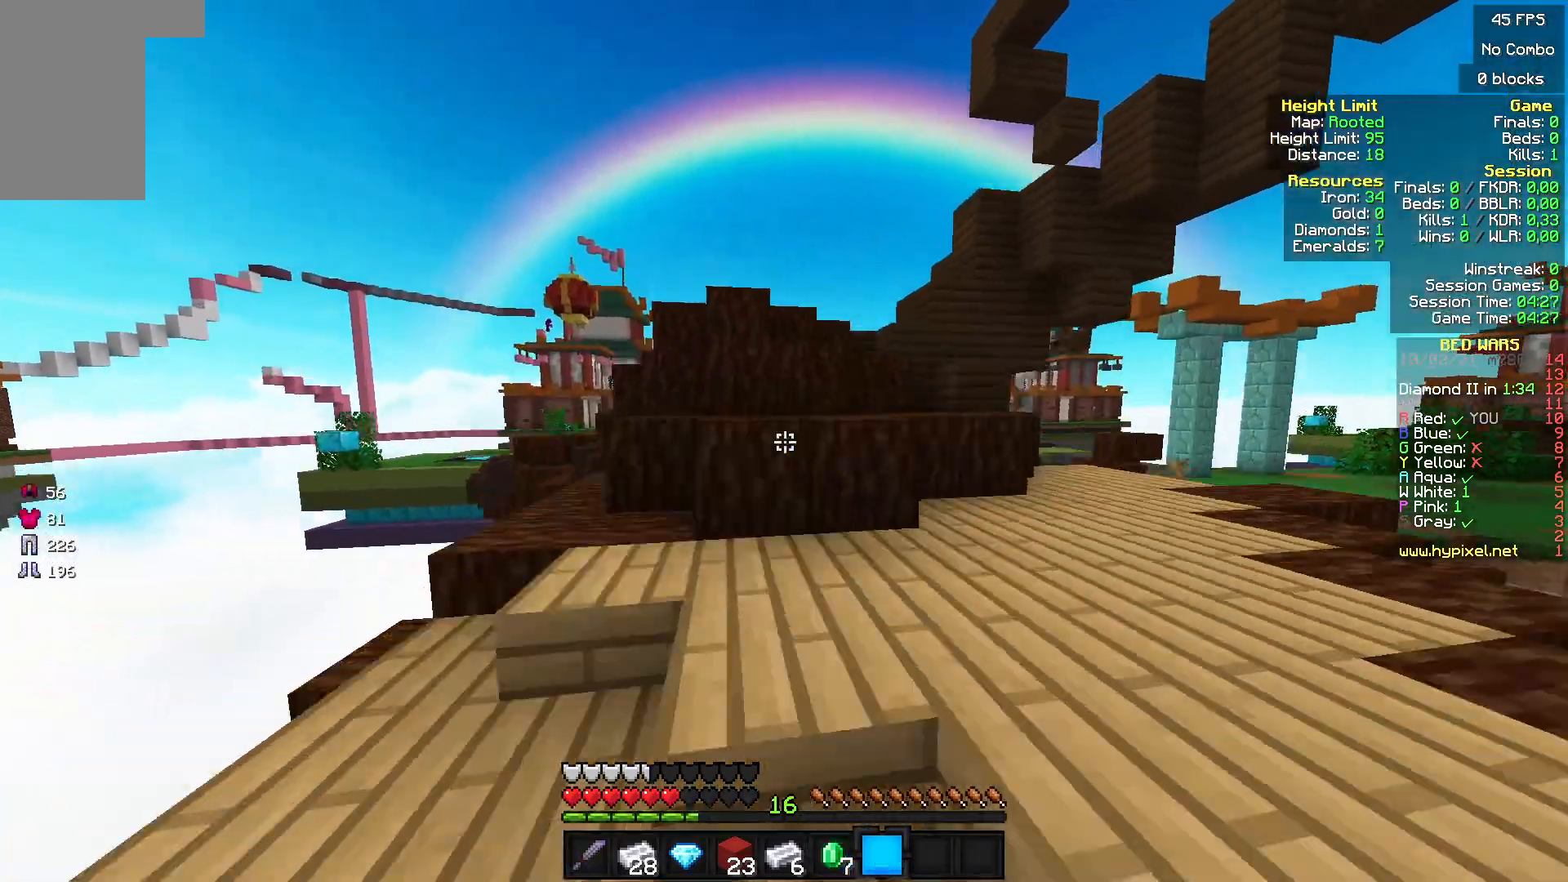
{"keys": ["w"], "mouse": [], "events": []}
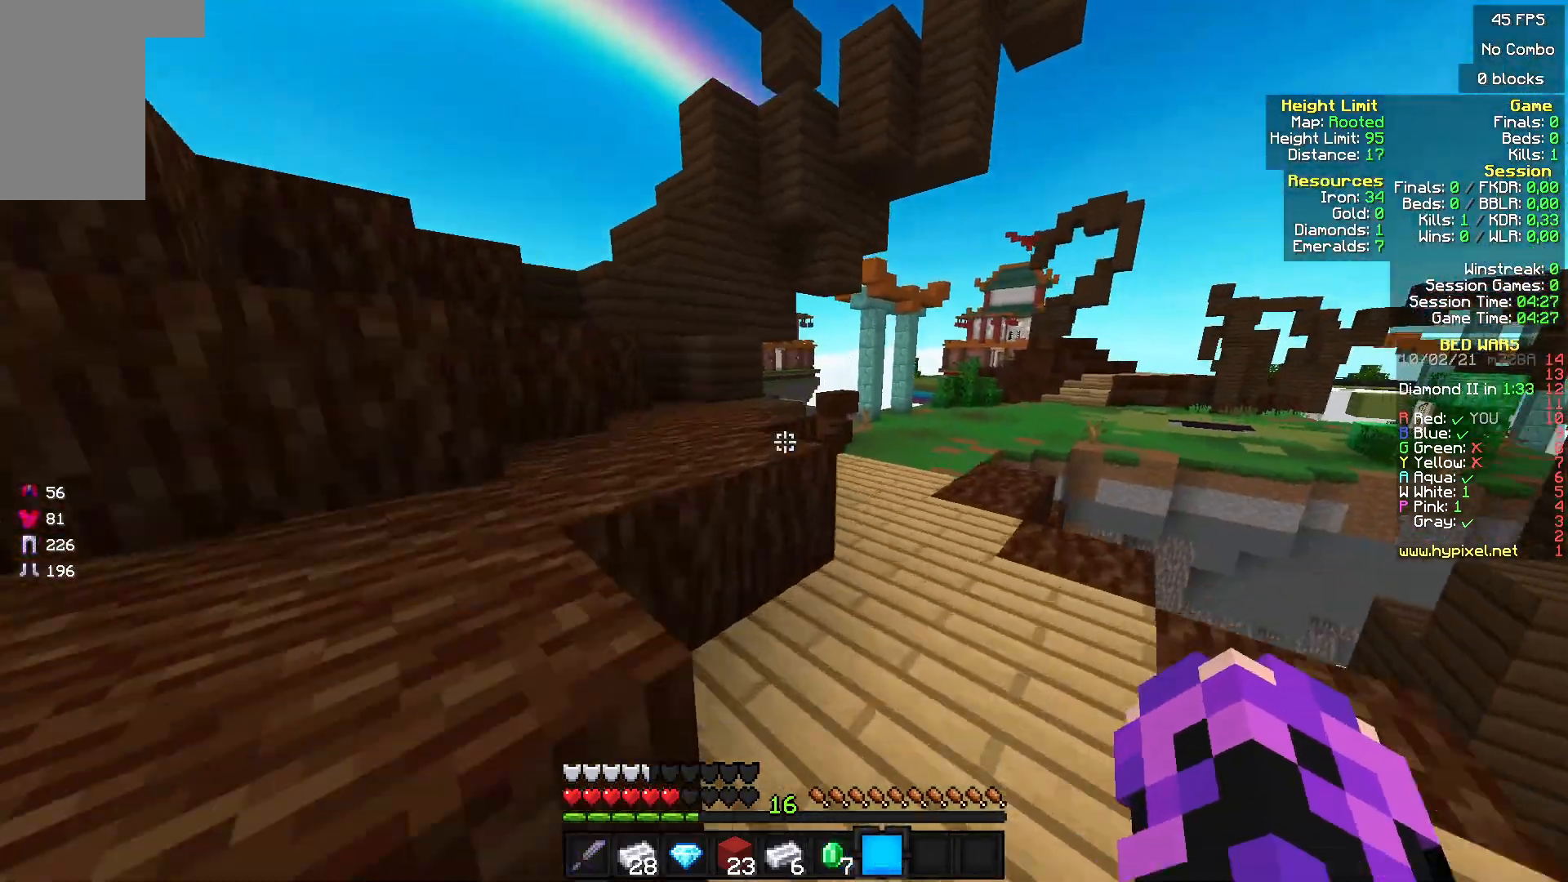
{"keys": ["w"], "mouse": [], "events": []}
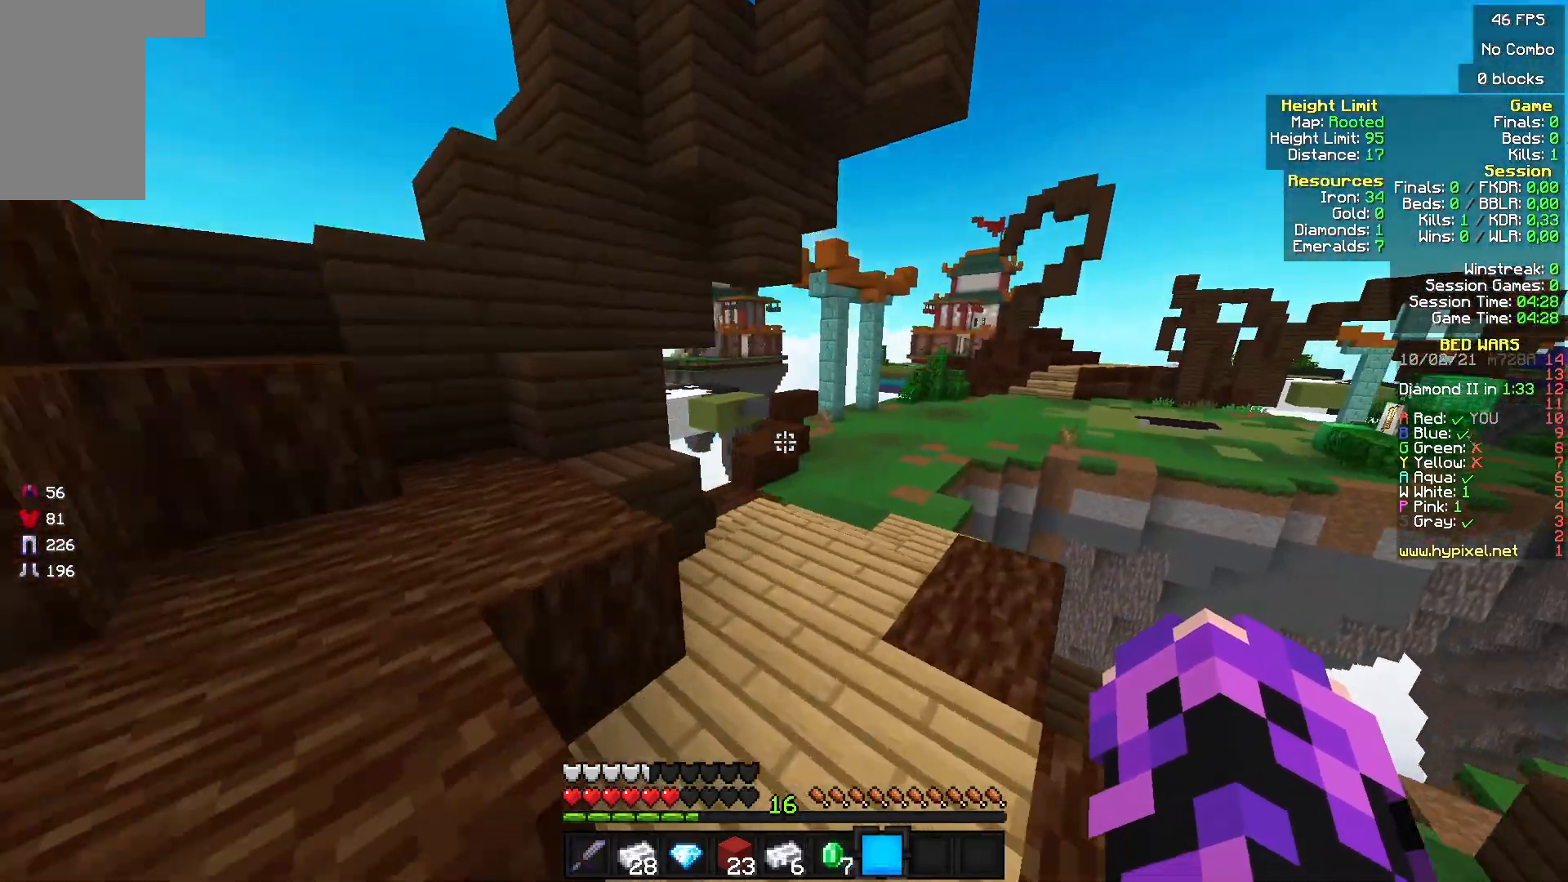
{"keys": ["w"], "mouse": [], "events": []}
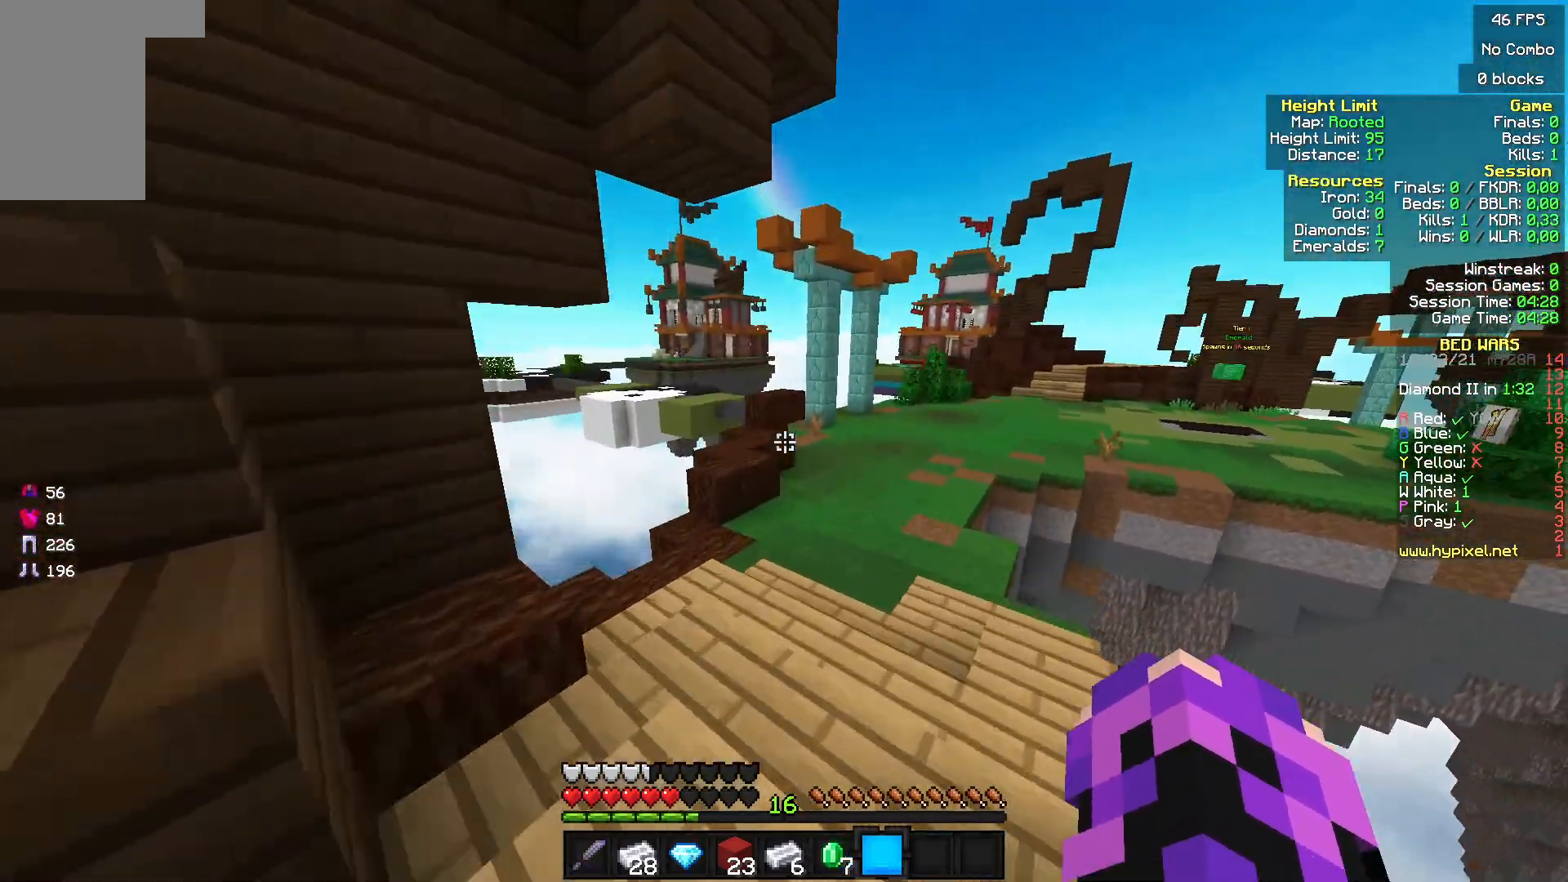
{"keys": ["w"], "mouse": [], "events": []}